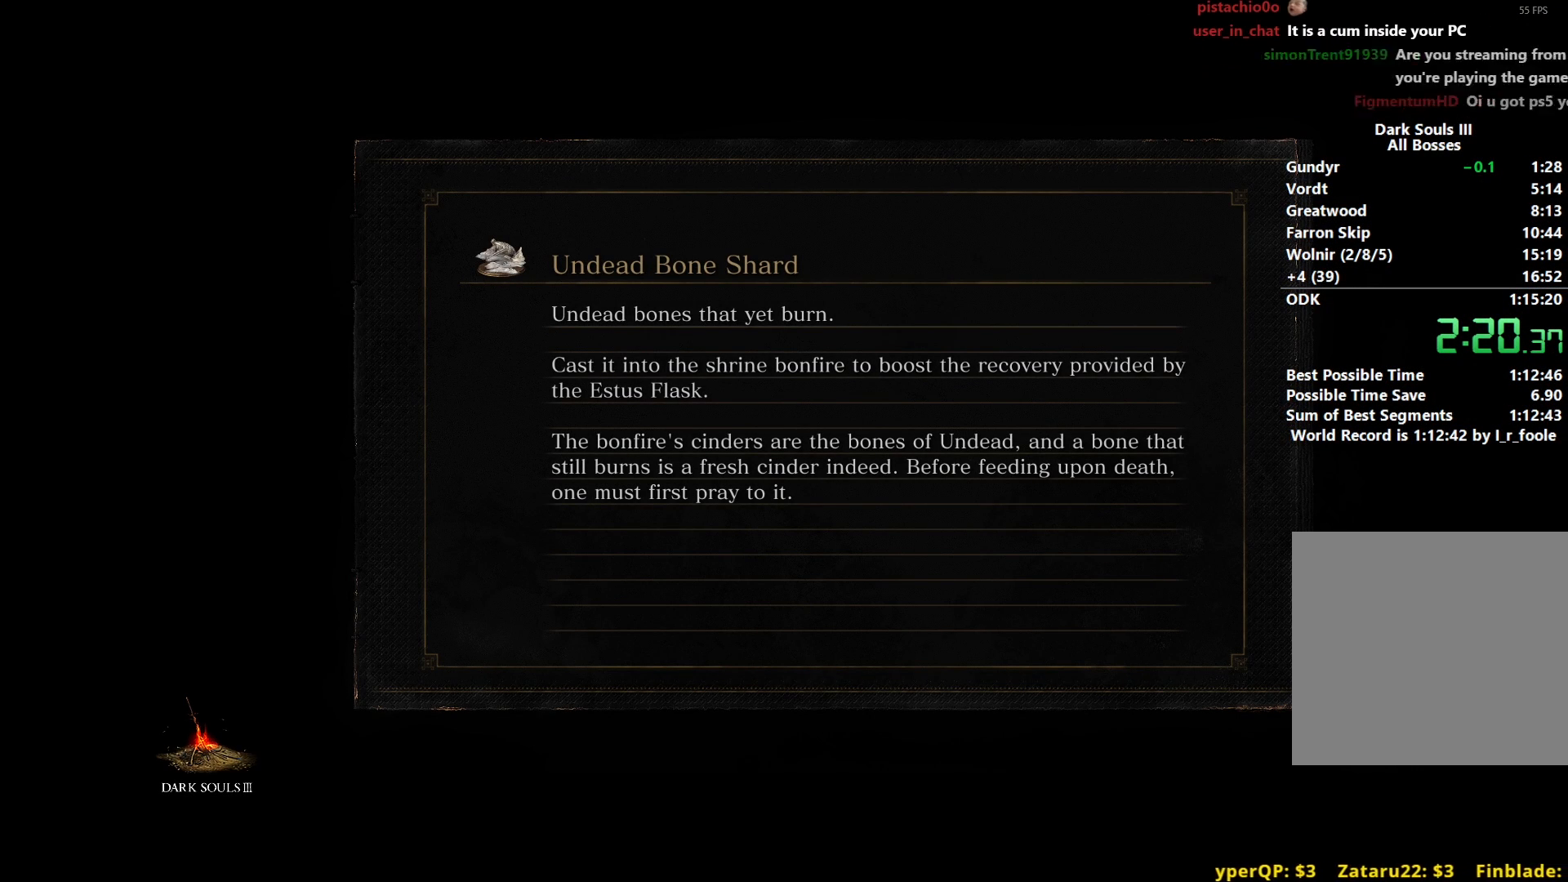
Gameplay with a controller (Xbox layout); each line is a JSON object with the inputs held at the frame after it. "events" lists button and stick changes between this image and that frame as [ms after this image, input, new state], when the widget could be followed in between.
{"buttons": ["B"], "left_stick": "up", "right_stick": "center", "events": [[317, "B", "down"]]}
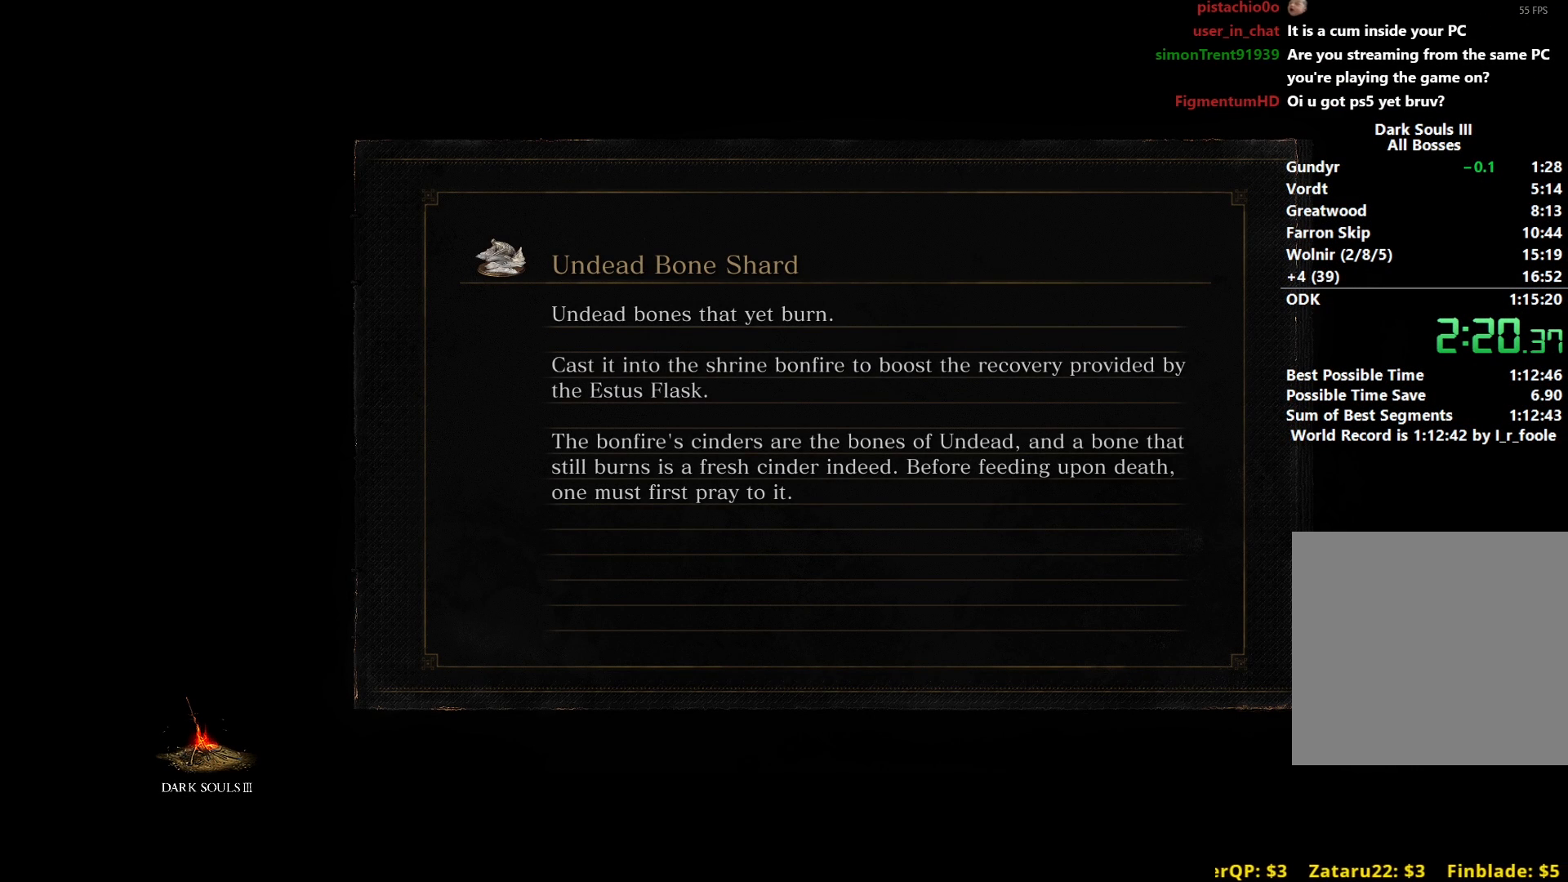
{"buttons": ["B"], "left_stick": "up", "right_stick": "center", "events": []}
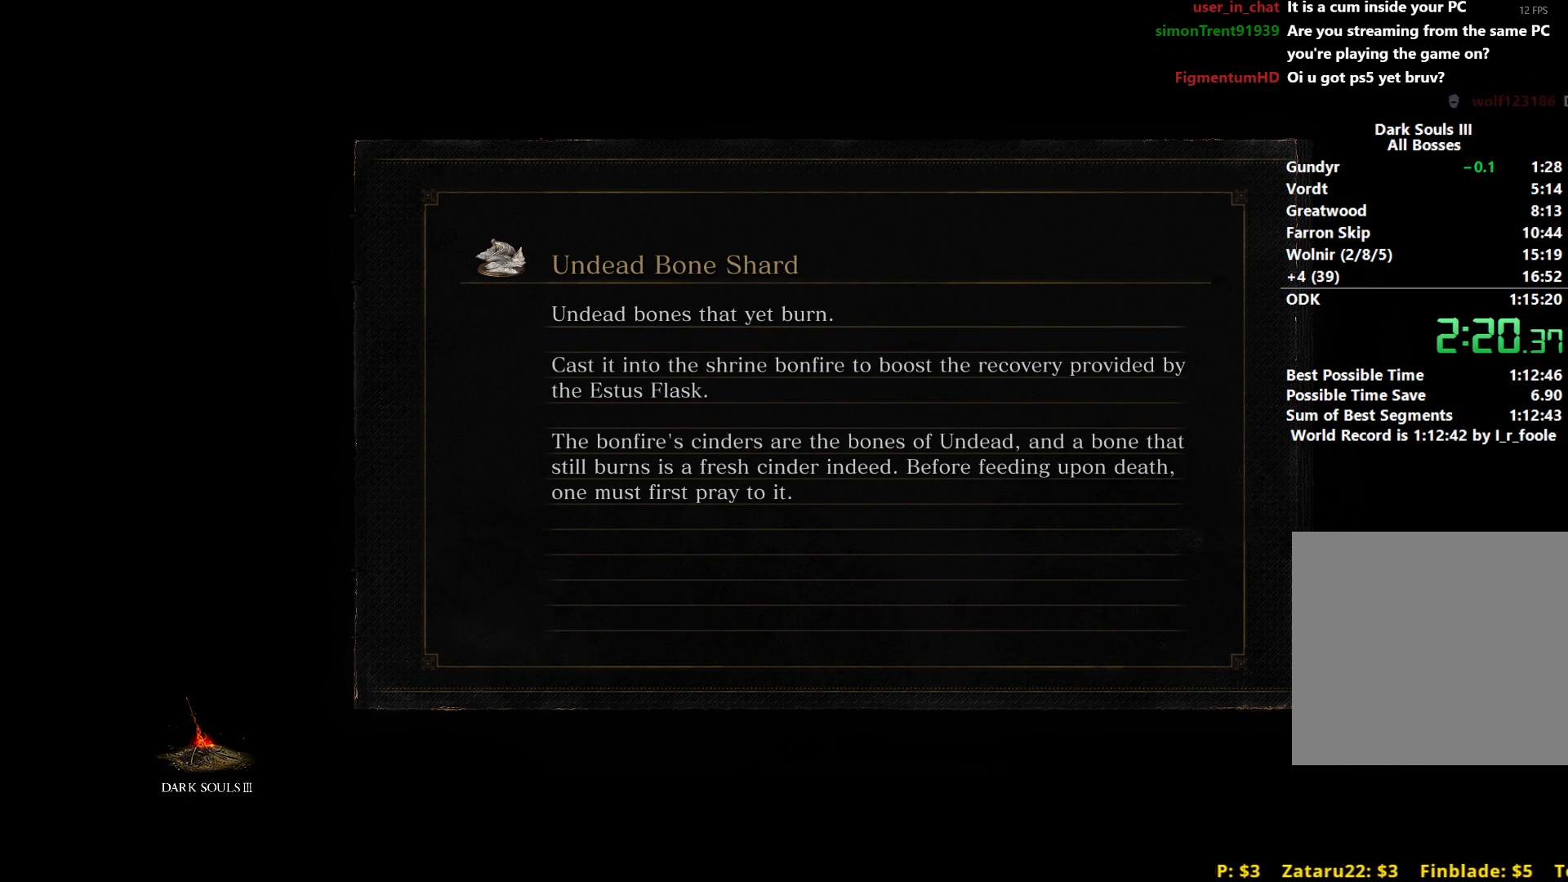
{"buttons": ["B"], "left_stick": "up", "right_stick": "center", "events": []}
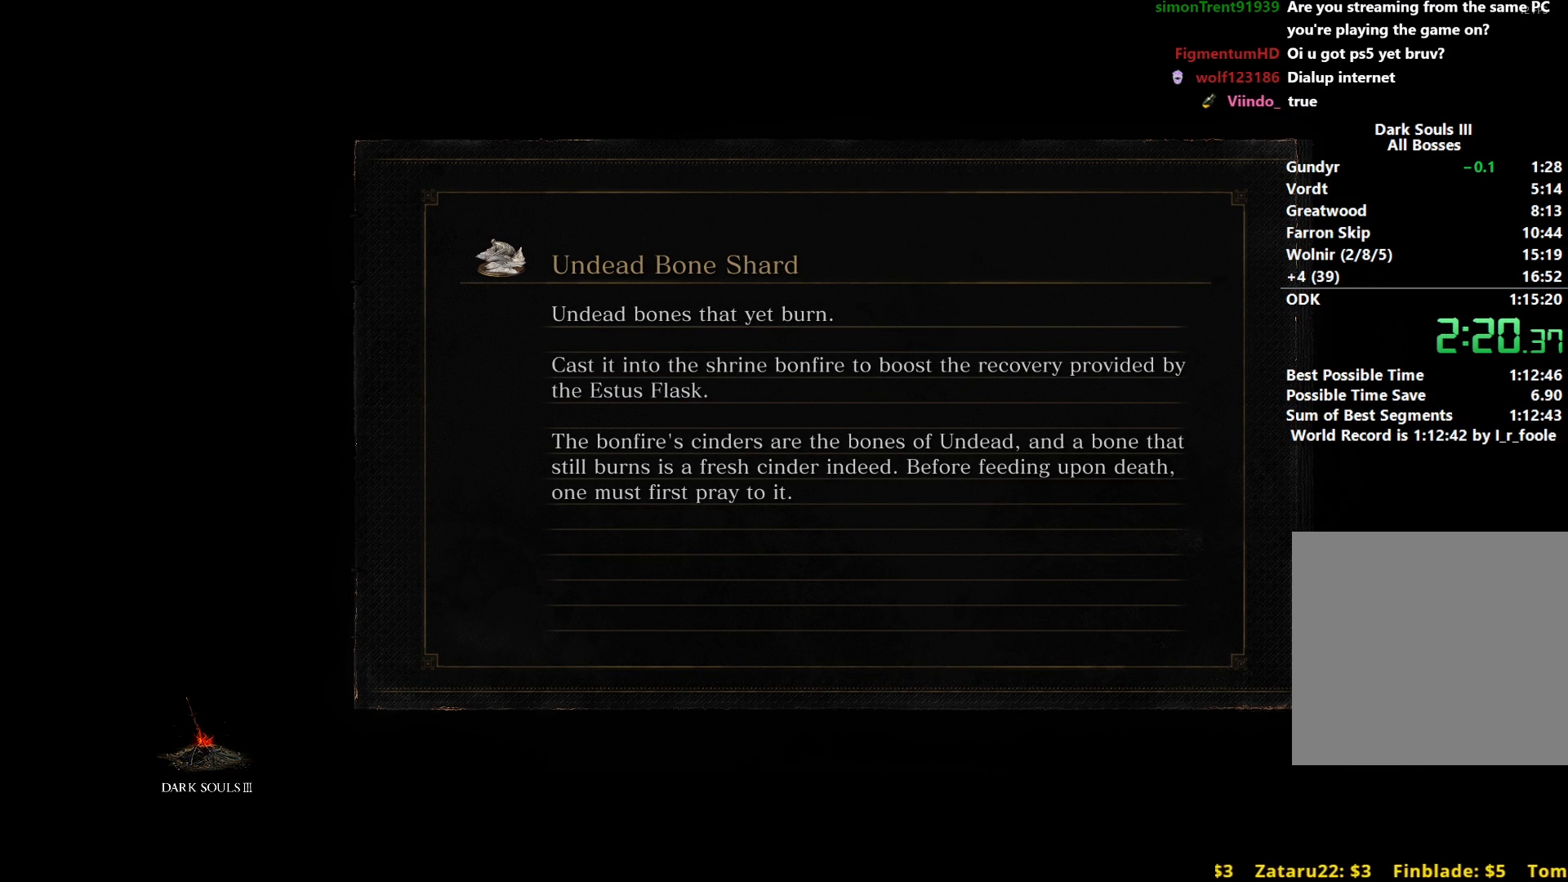
{"buttons": ["B"], "left_stick": "up", "right_stick": "center", "events": []}
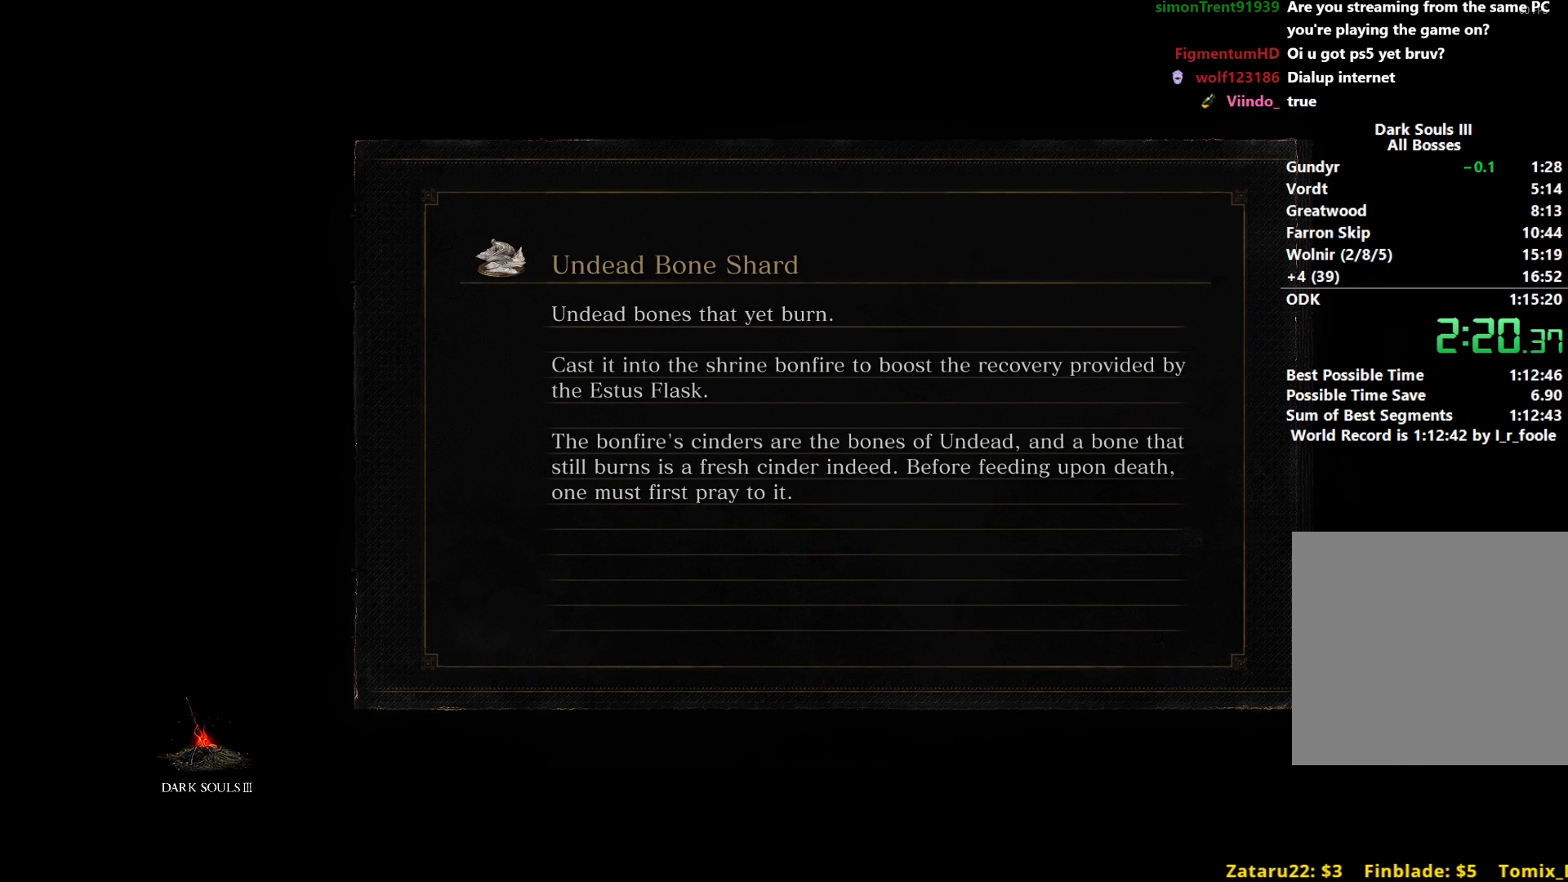
{"buttons": ["B"], "left_stick": "up", "right_stick": "center", "events": []}
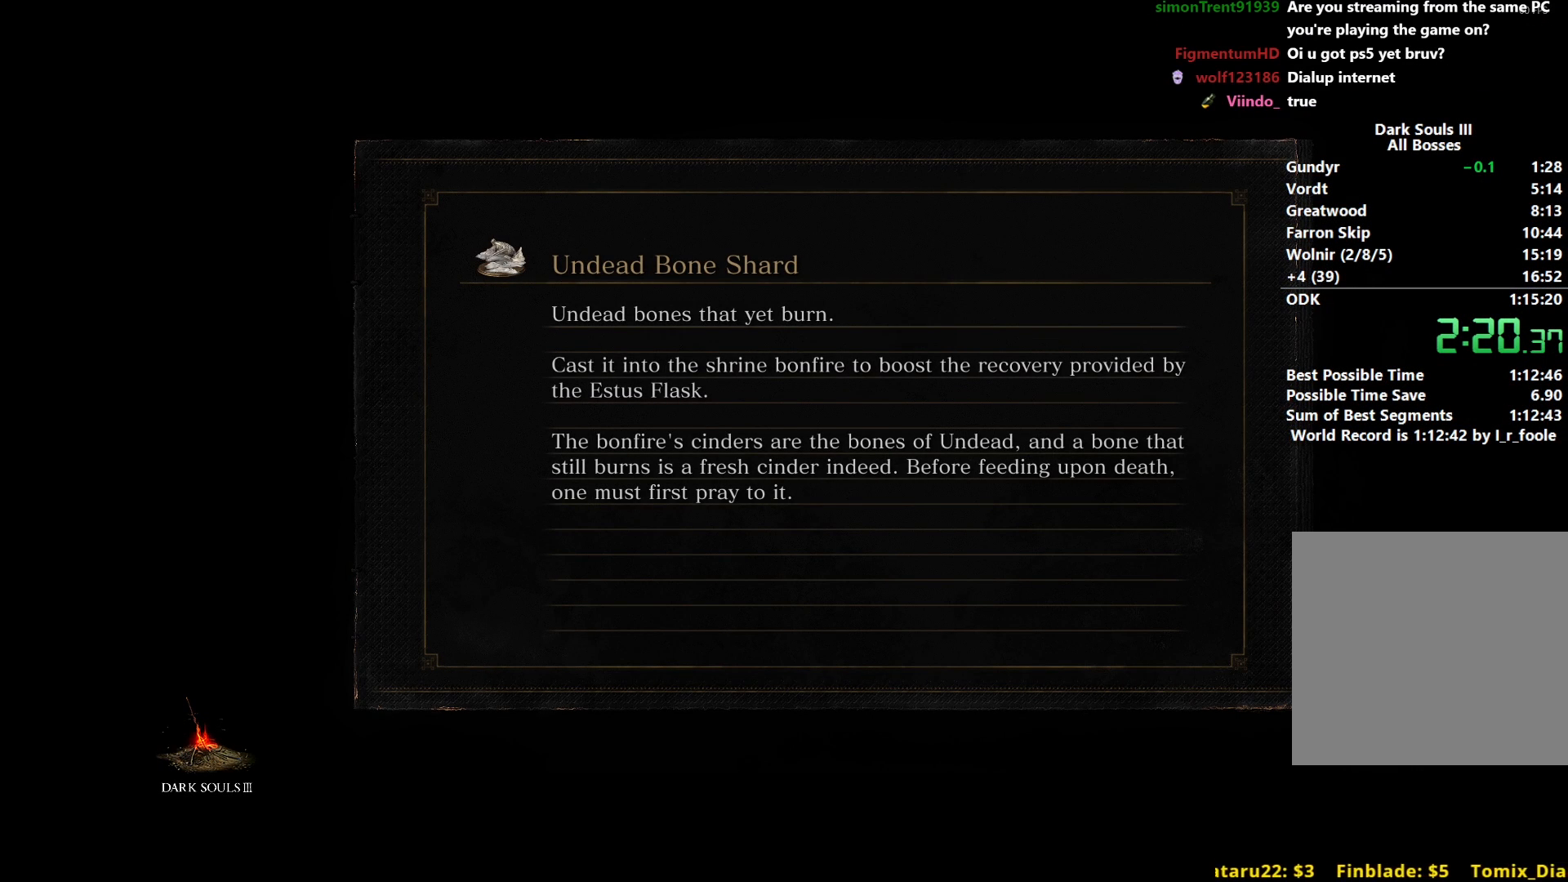
{"buttons": ["B"], "left_stick": "up", "right_stick": "center", "events": []}
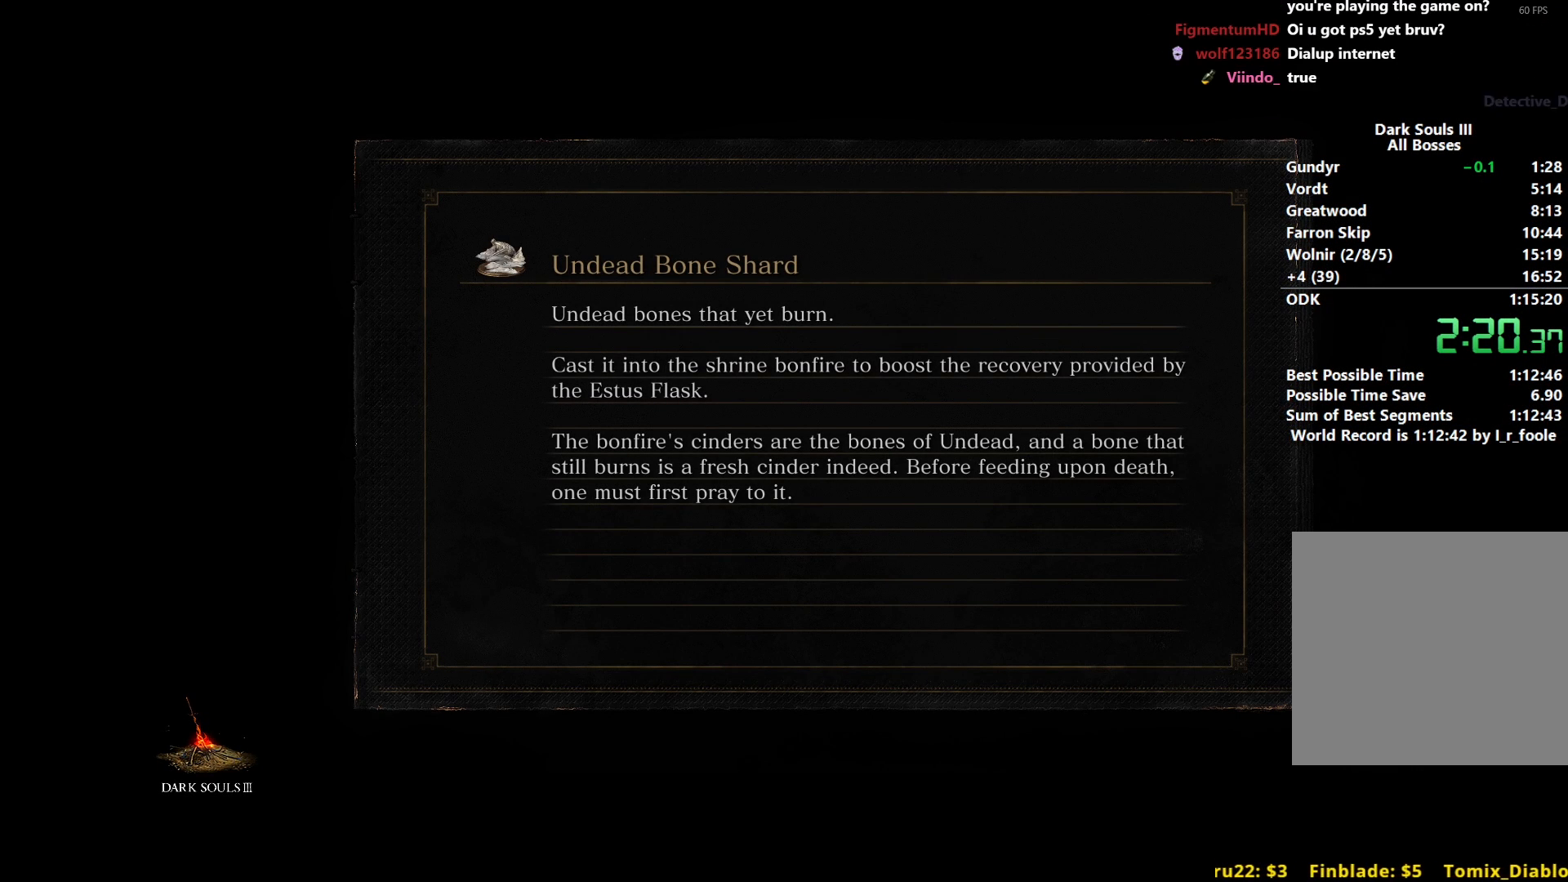
{"buttons": ["B"], "left_stick": "up", "right_stick": "center", "events": []}
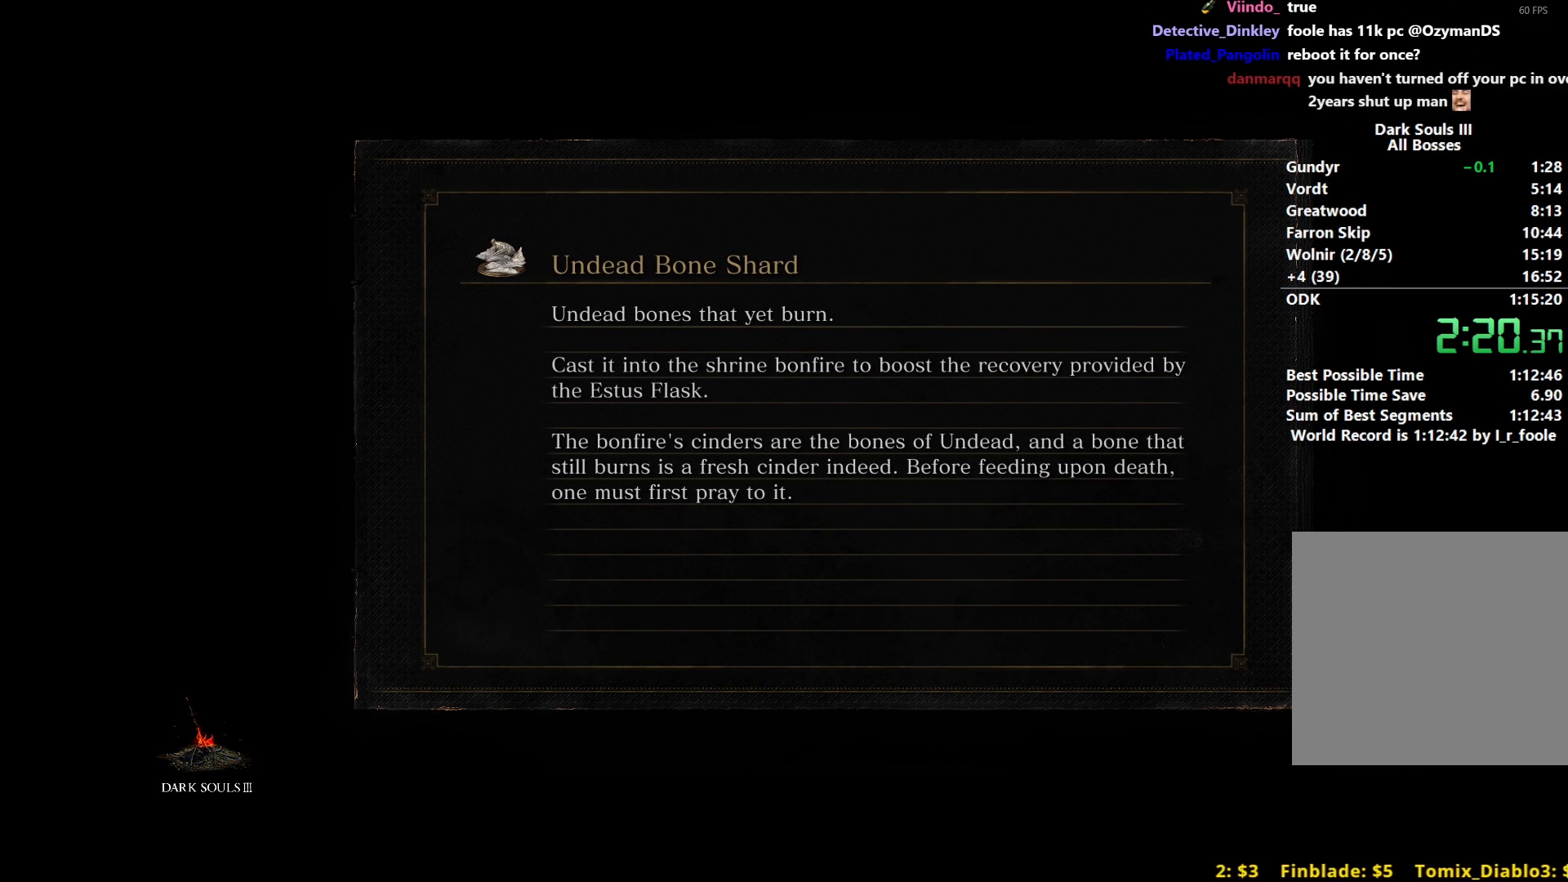
{"buttons": ["B"], "left_stick": "up", "right_stick": "center", "events": []}
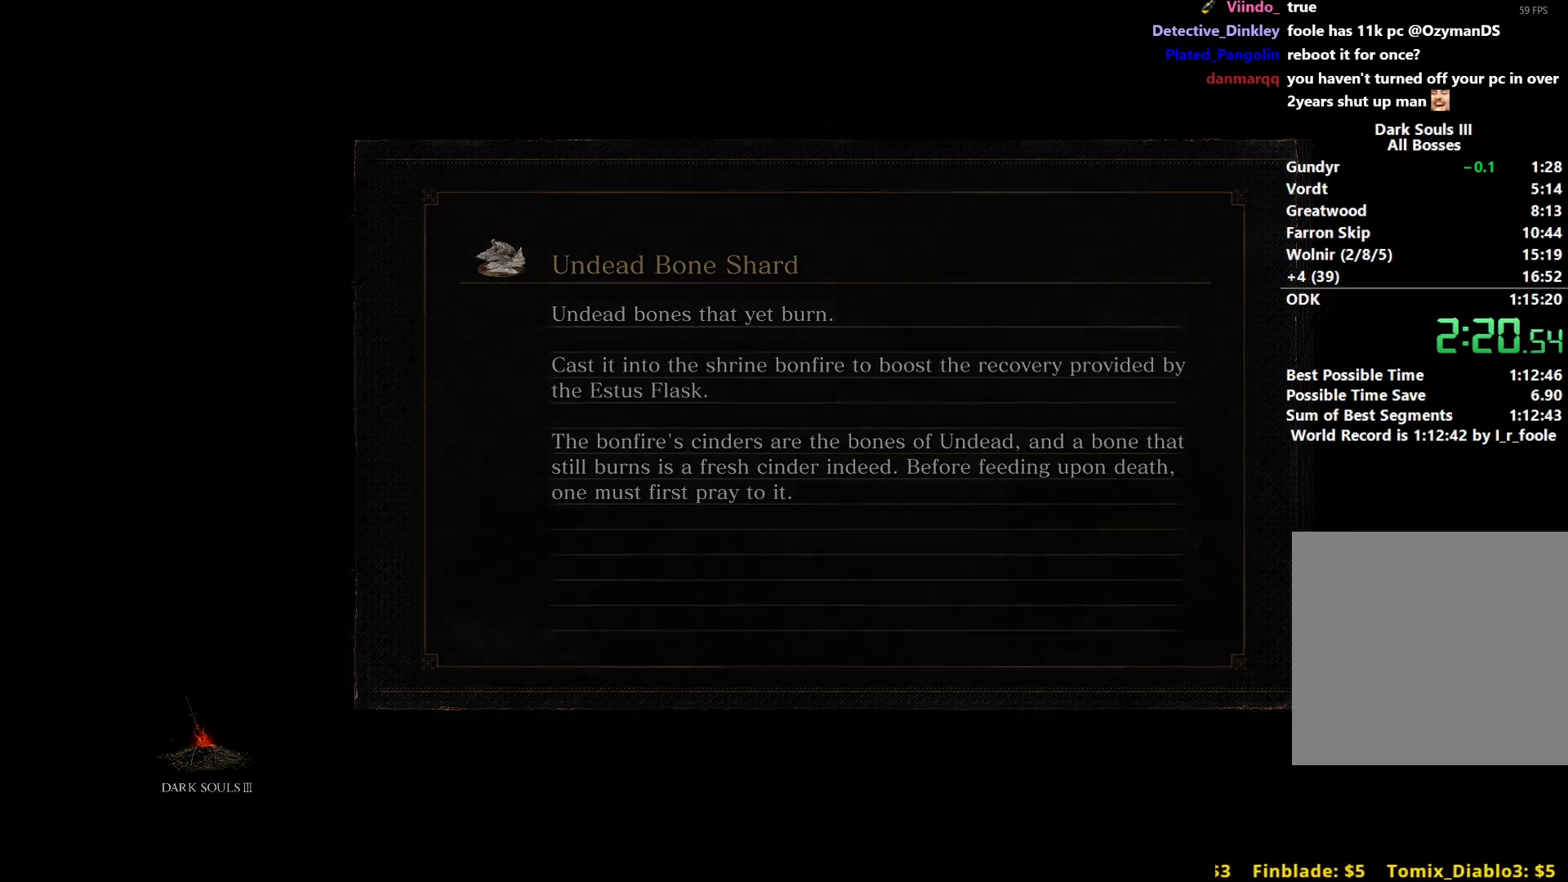
{"buttons": ["B"], "left_stick": "up", "right_stick": "center", "events": []}
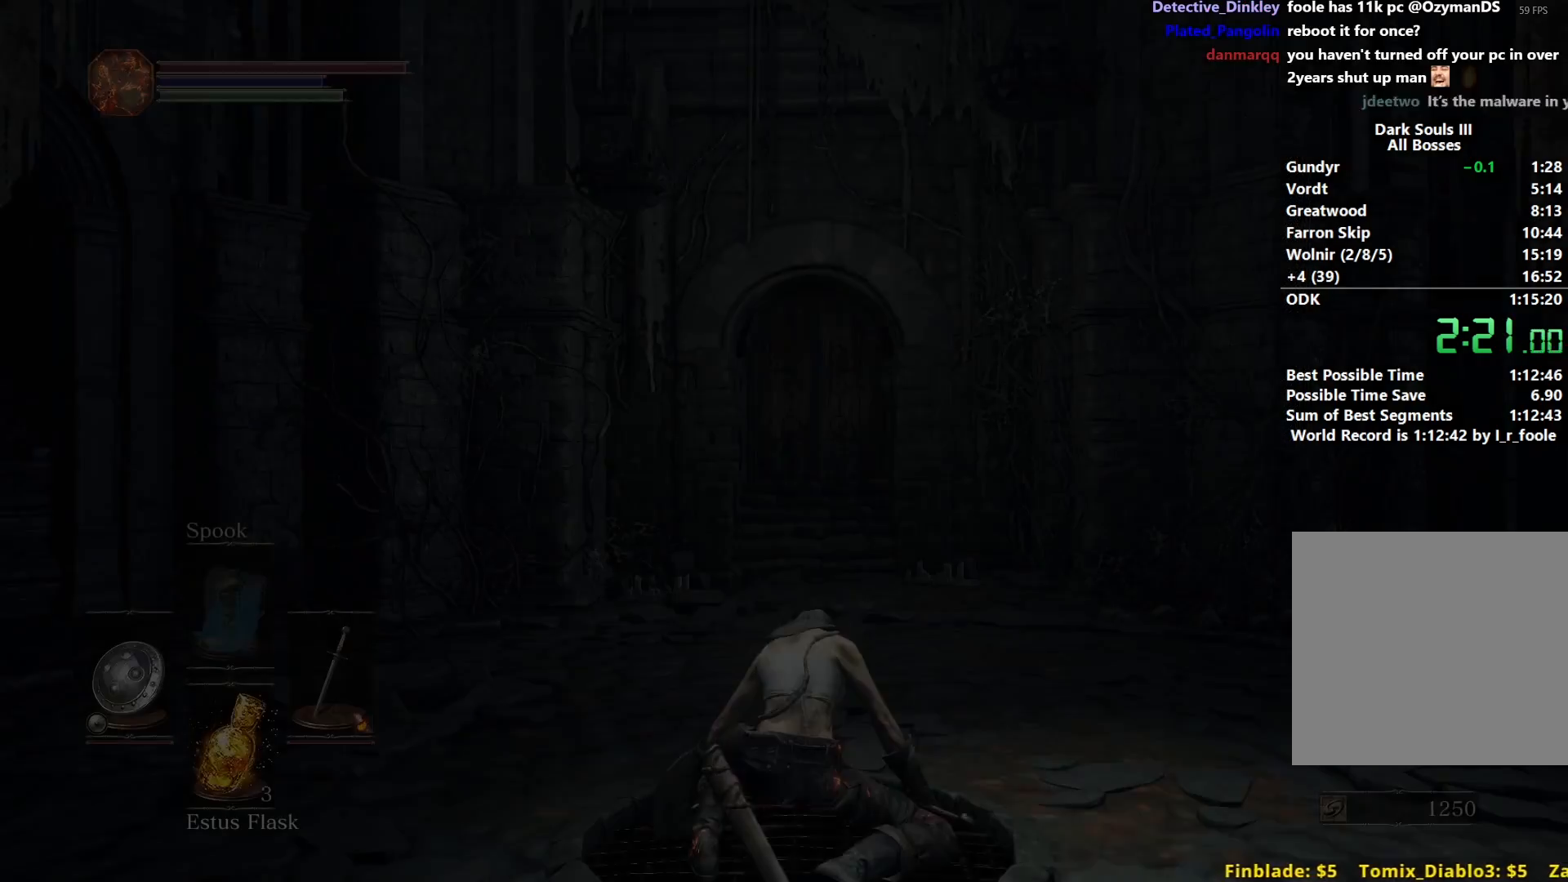
{"buttons": ["B"], "left_stick": "up", "right_stick": "center", "events": [[200, "right_stick", "down"], [367, "right_stick", "center"]]}
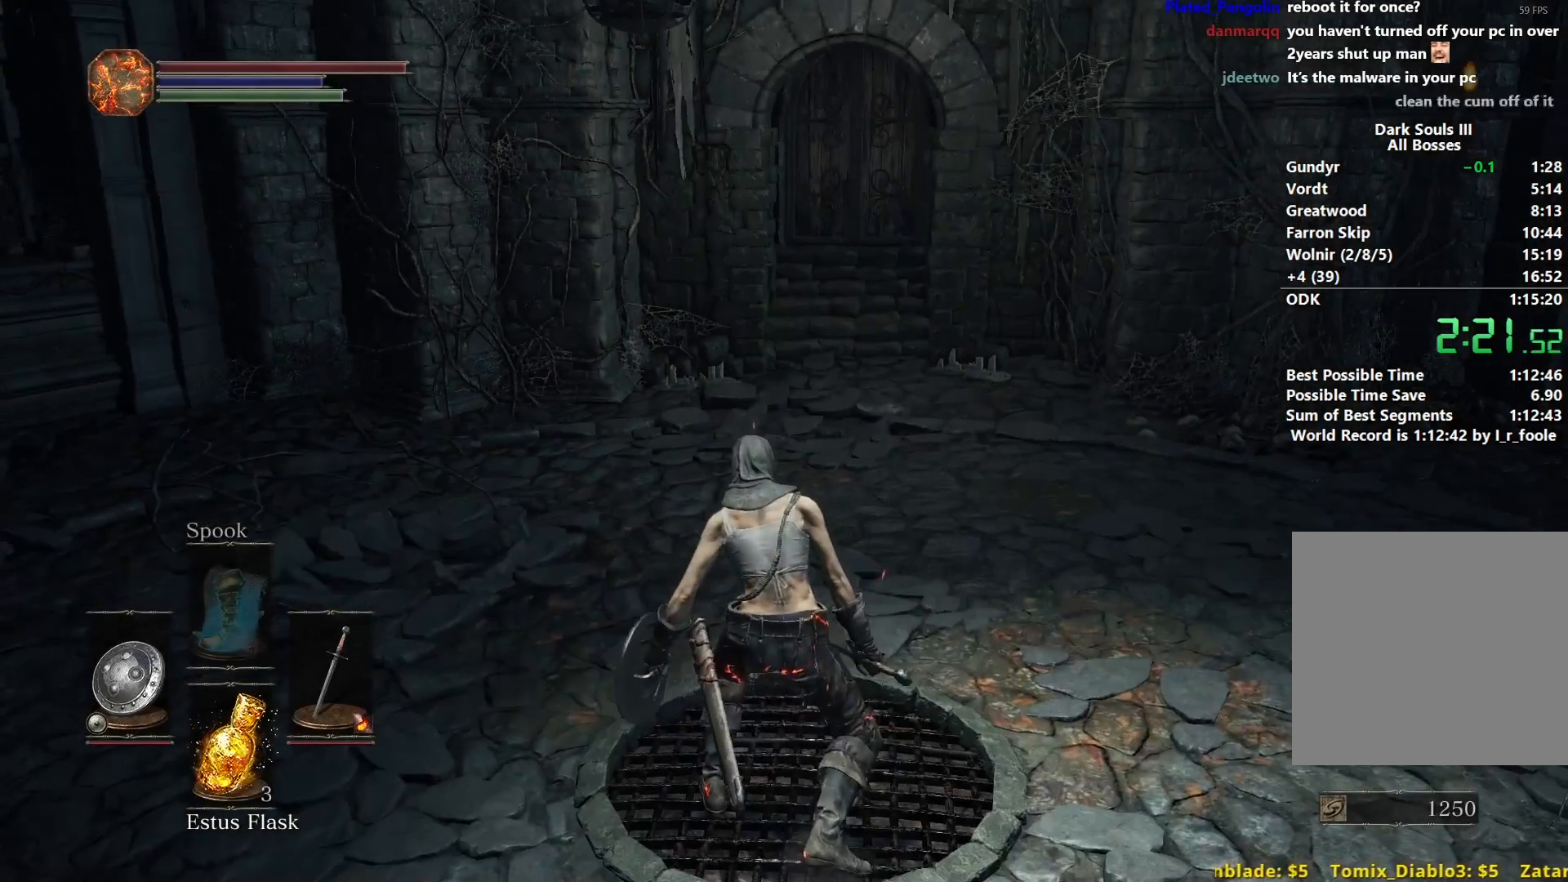
{"buttons": ["B"], "left_stick": "up", "right_stick": "center", "events": []}
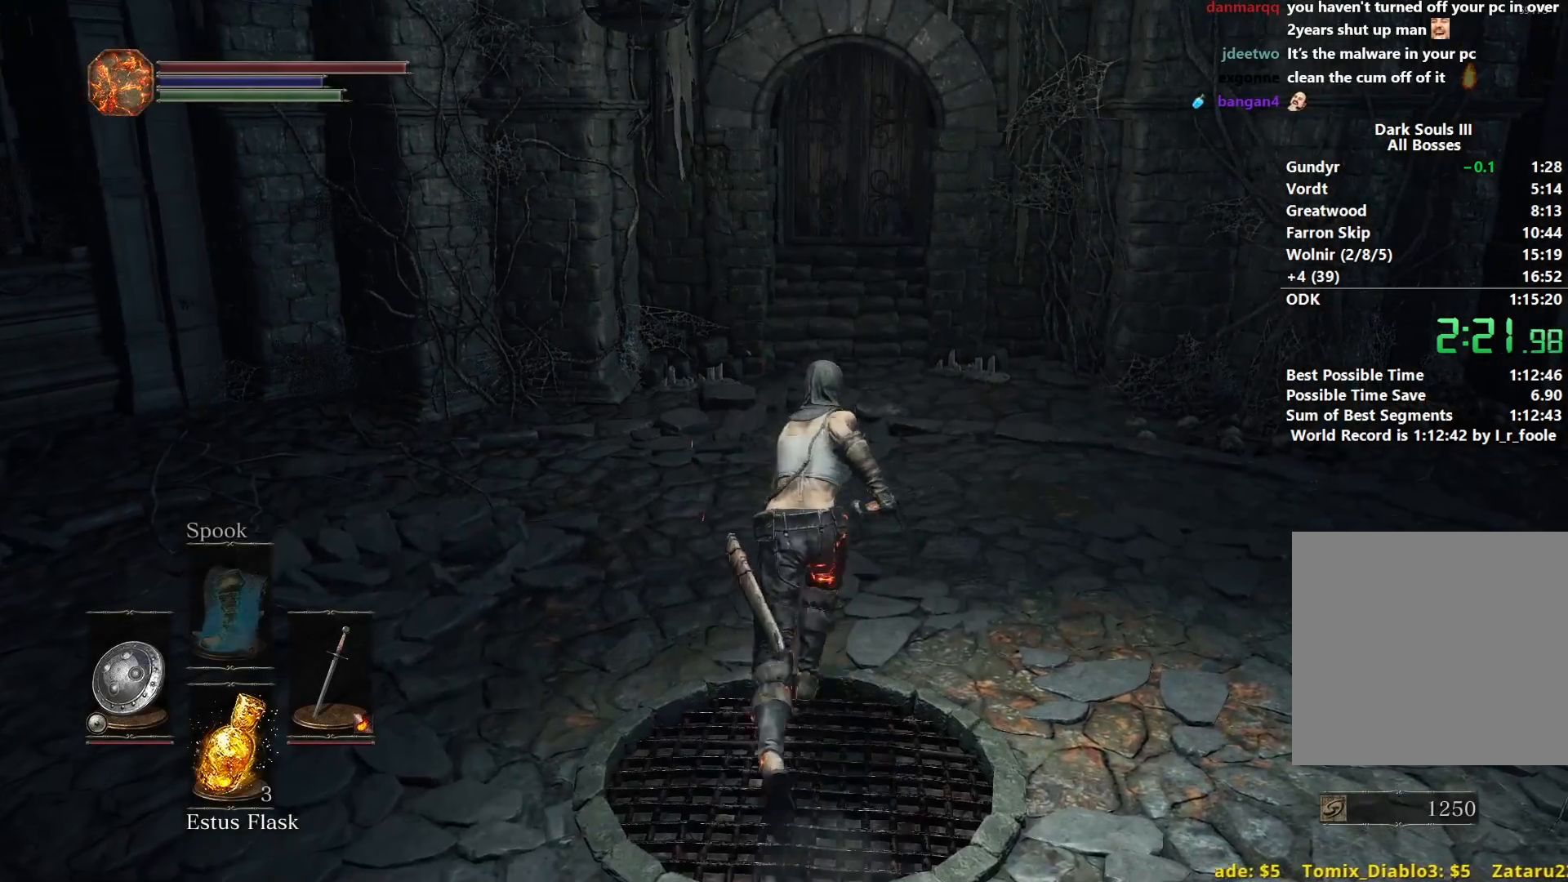
{"buttons": ["B"], "left_stick": "up", "right_stick": "center", "events": [[233, "right_stick", "down"], [400, "right_stick", "center"]]}
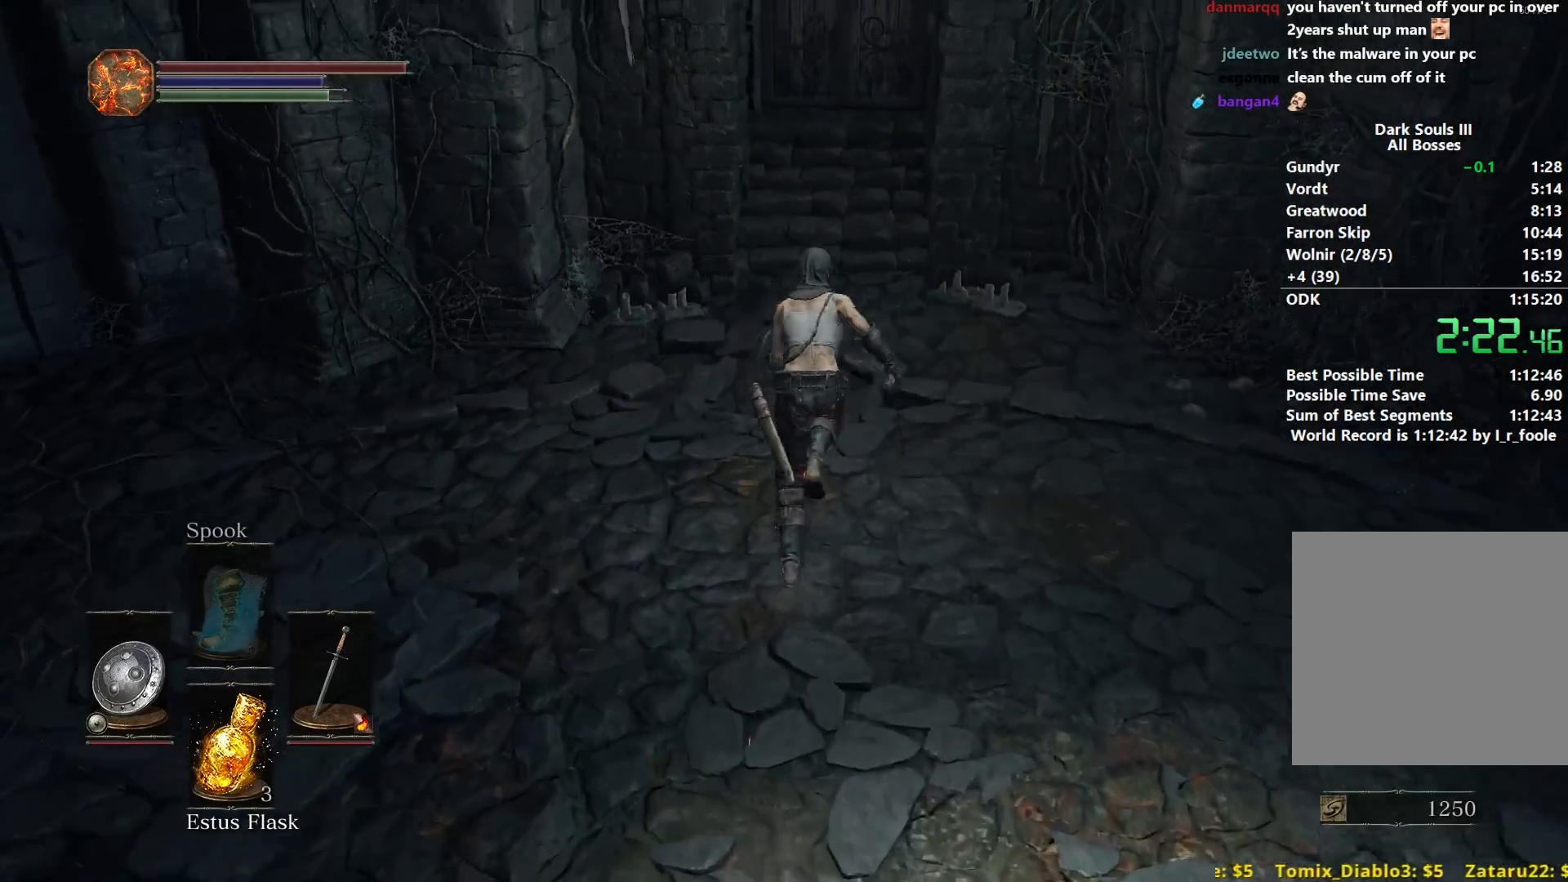
{"buttons": ["B"], "left_stick": "up", "right_stick": "center", "events": []}
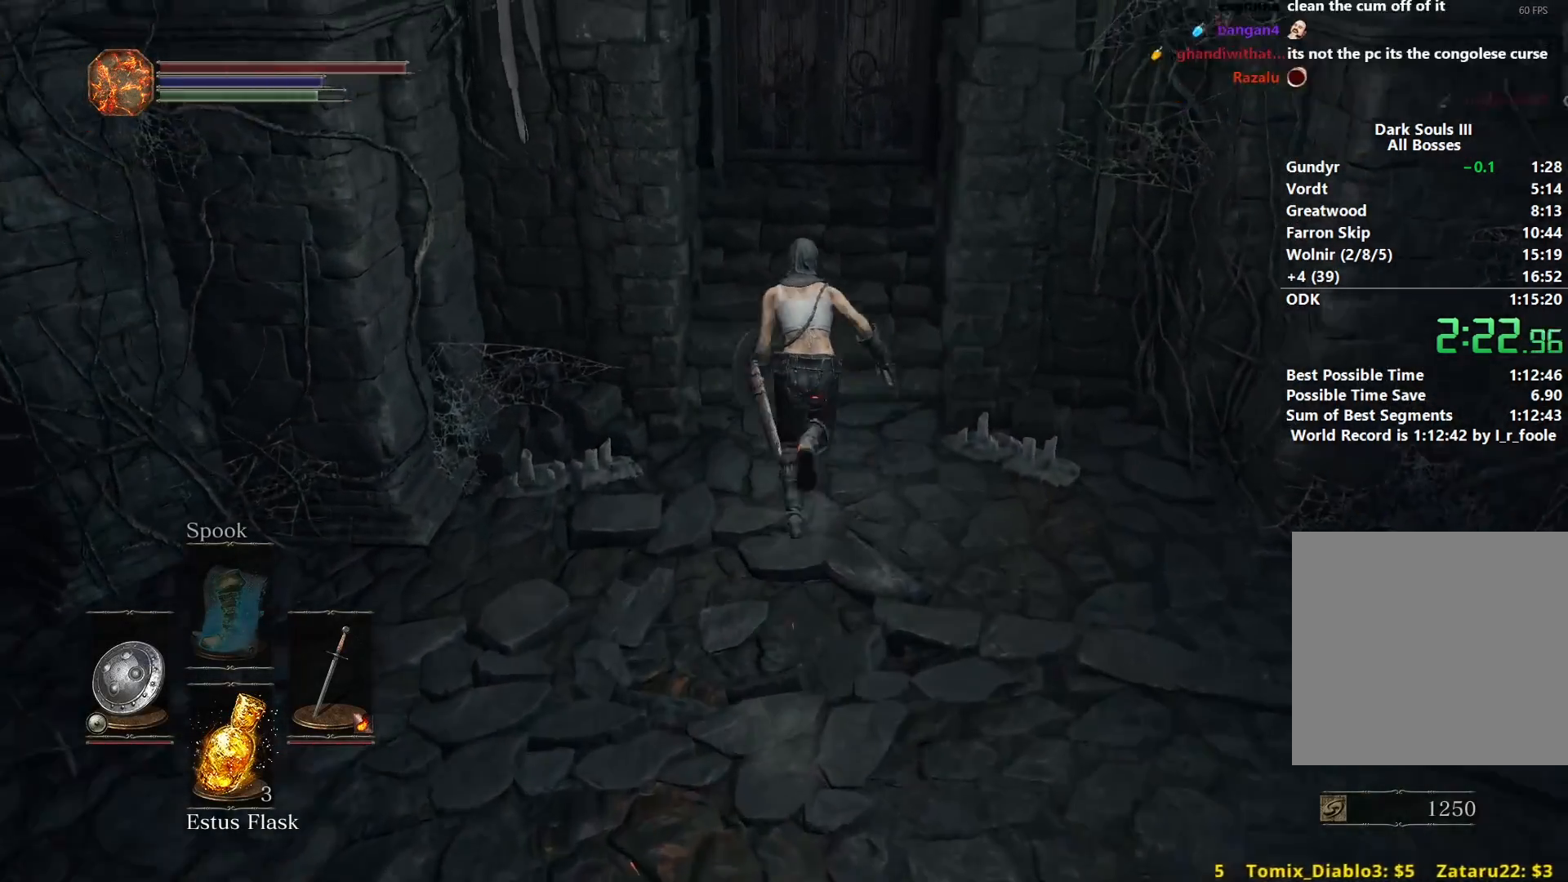
{"buttons": ["B"], "left_stick": "up", "right_stick": "center", "events": []}
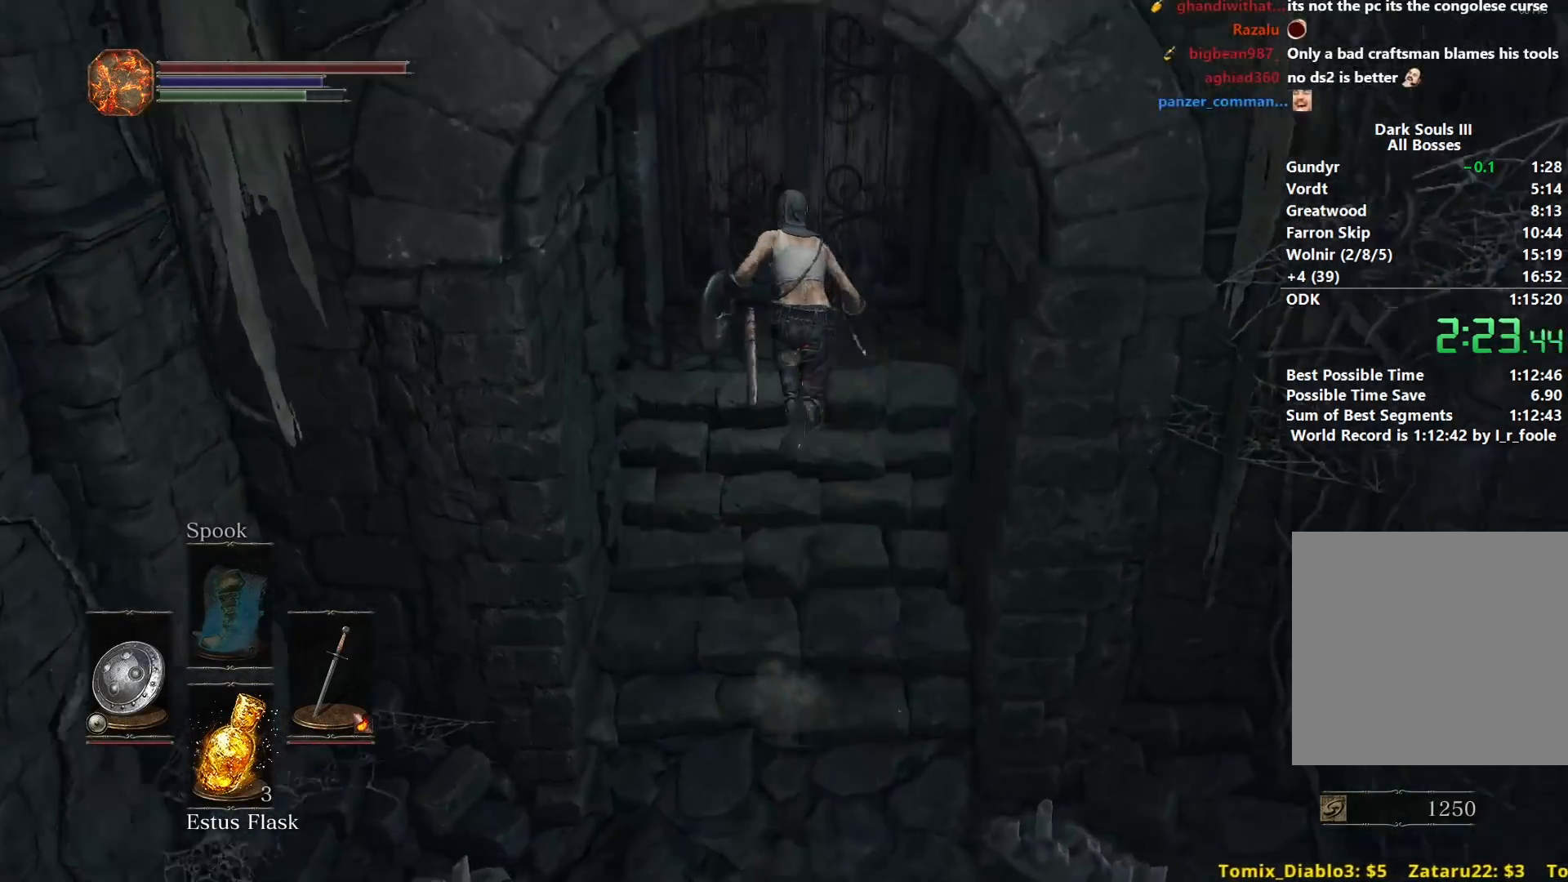
{"buttons": ["DPAD_LEFT"], "left_stick": "center", "right_stick": "center", "events": [[201, "B", "up"], [301, "A", "down"], [334, "left_stick", "center"], [367, "START", "down"], [384, "A", "up"], [451, "START", "up"], [468, "DPAD_LEFT", "down"]]}
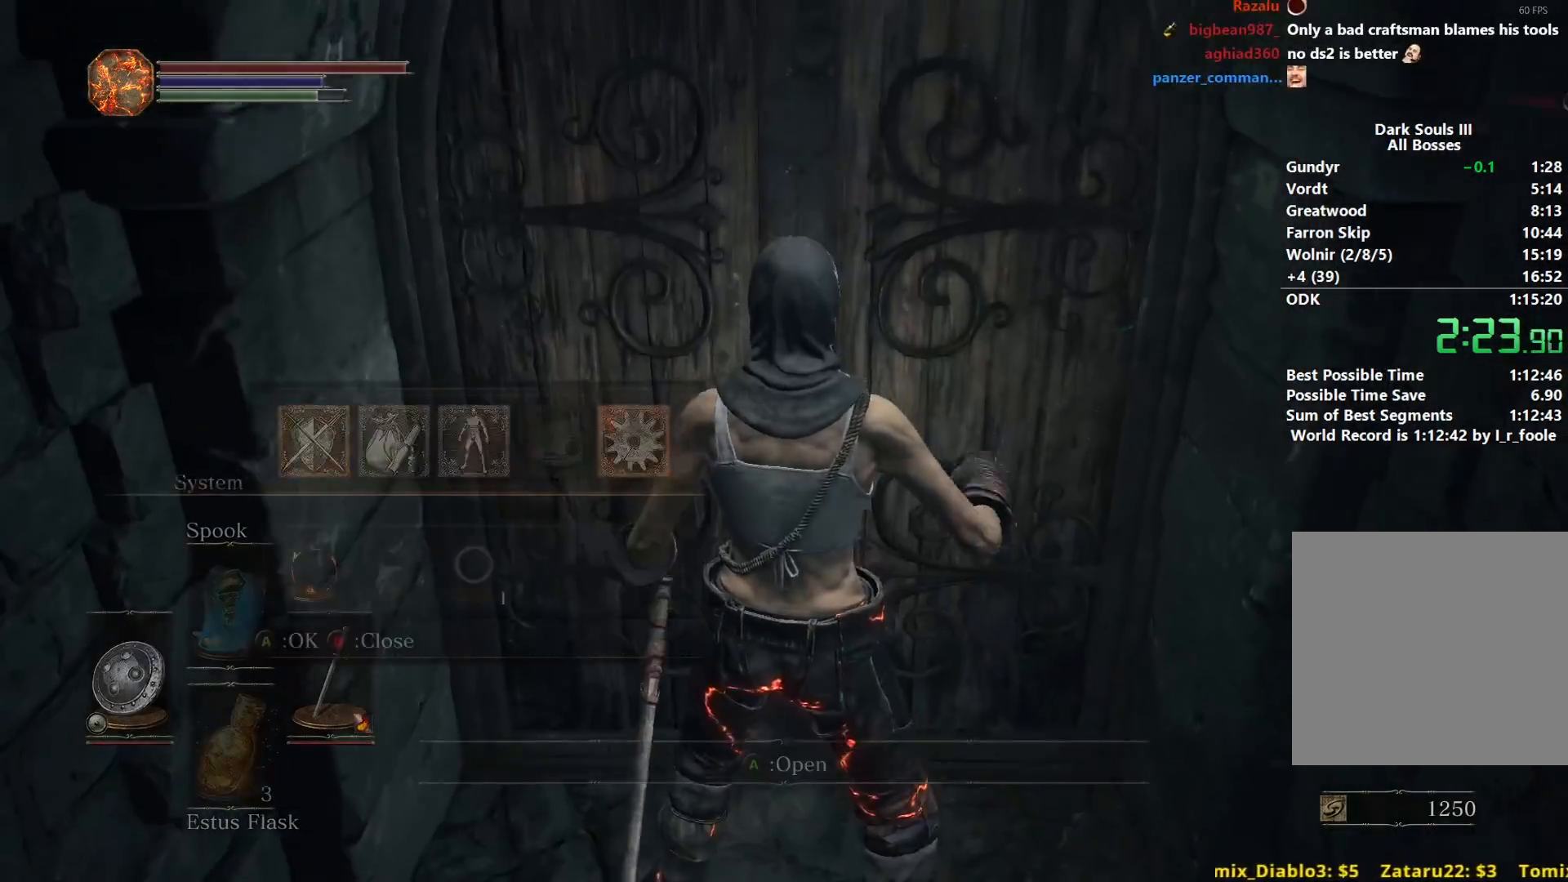
{"buttons": [], "left_stick": "center", "right_stick": "center", "events": [[17, "A", "down"], [50, "DPAD_LEFT", "up"], [83, "L1", "down"], [117, "A", "up"], [200, "A", "down"], [217, "L1", "up"], [267, "DPAD_LEFT", "down"], [284, "A", "up"], [350, "A", "down"], [367, "DPAD_LEFT", "up"], [450, "A", "up"]]}
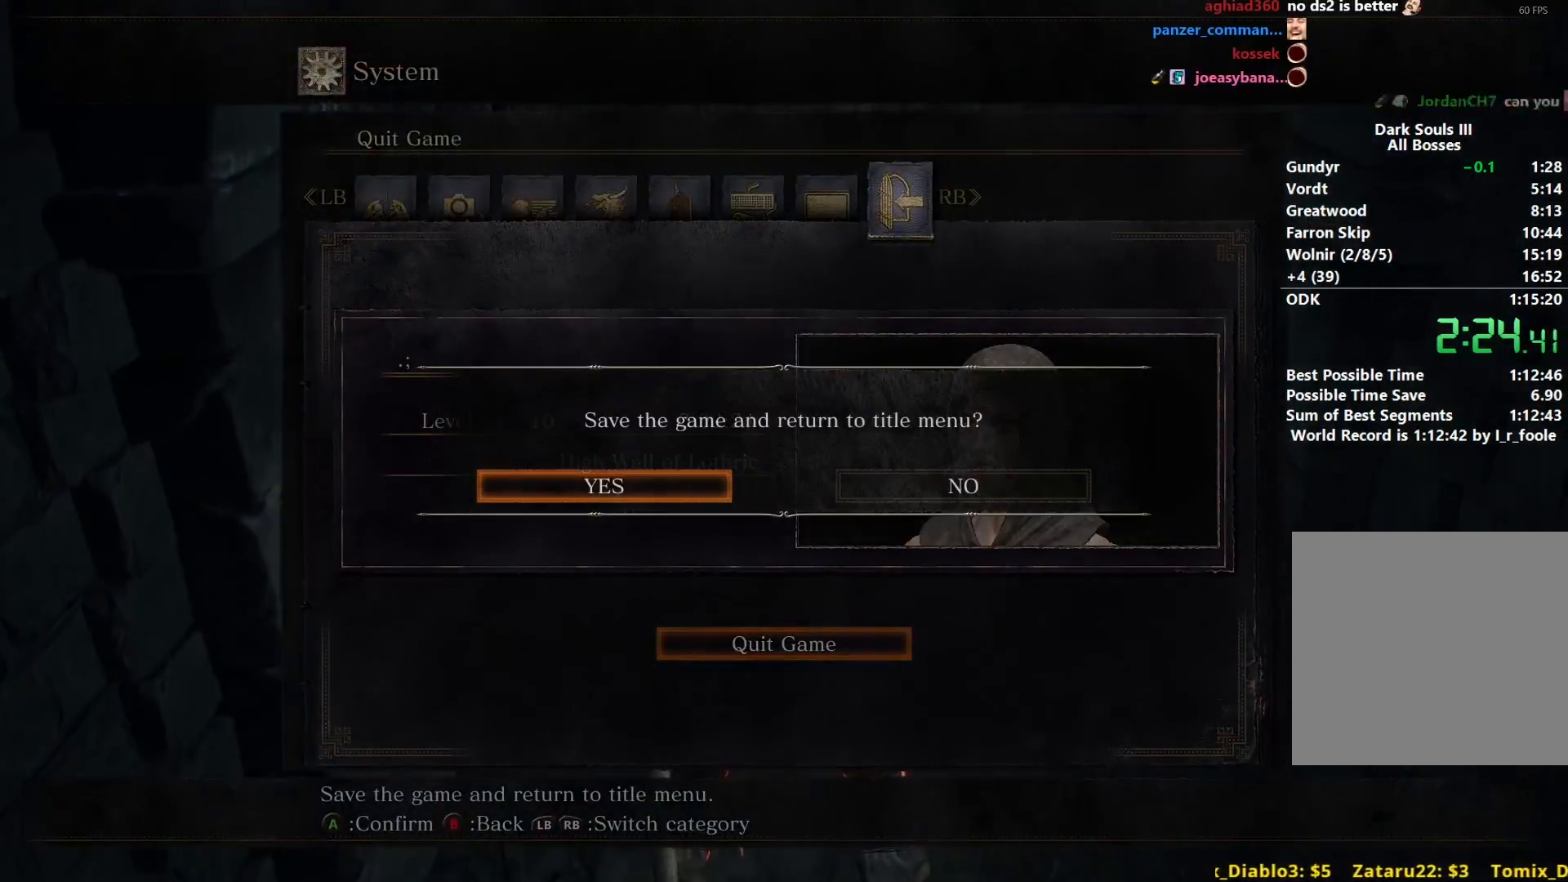
{"buttons": ["A"], "left_stick": "center", "right_stick": "center", "events": [[17, "A", "down"], [101, "A", "up"], [184, "A", "down"], [234, "A", "up"], [251, "A", "down"], [351, "A", "up"], [451, "A", "down"]]}
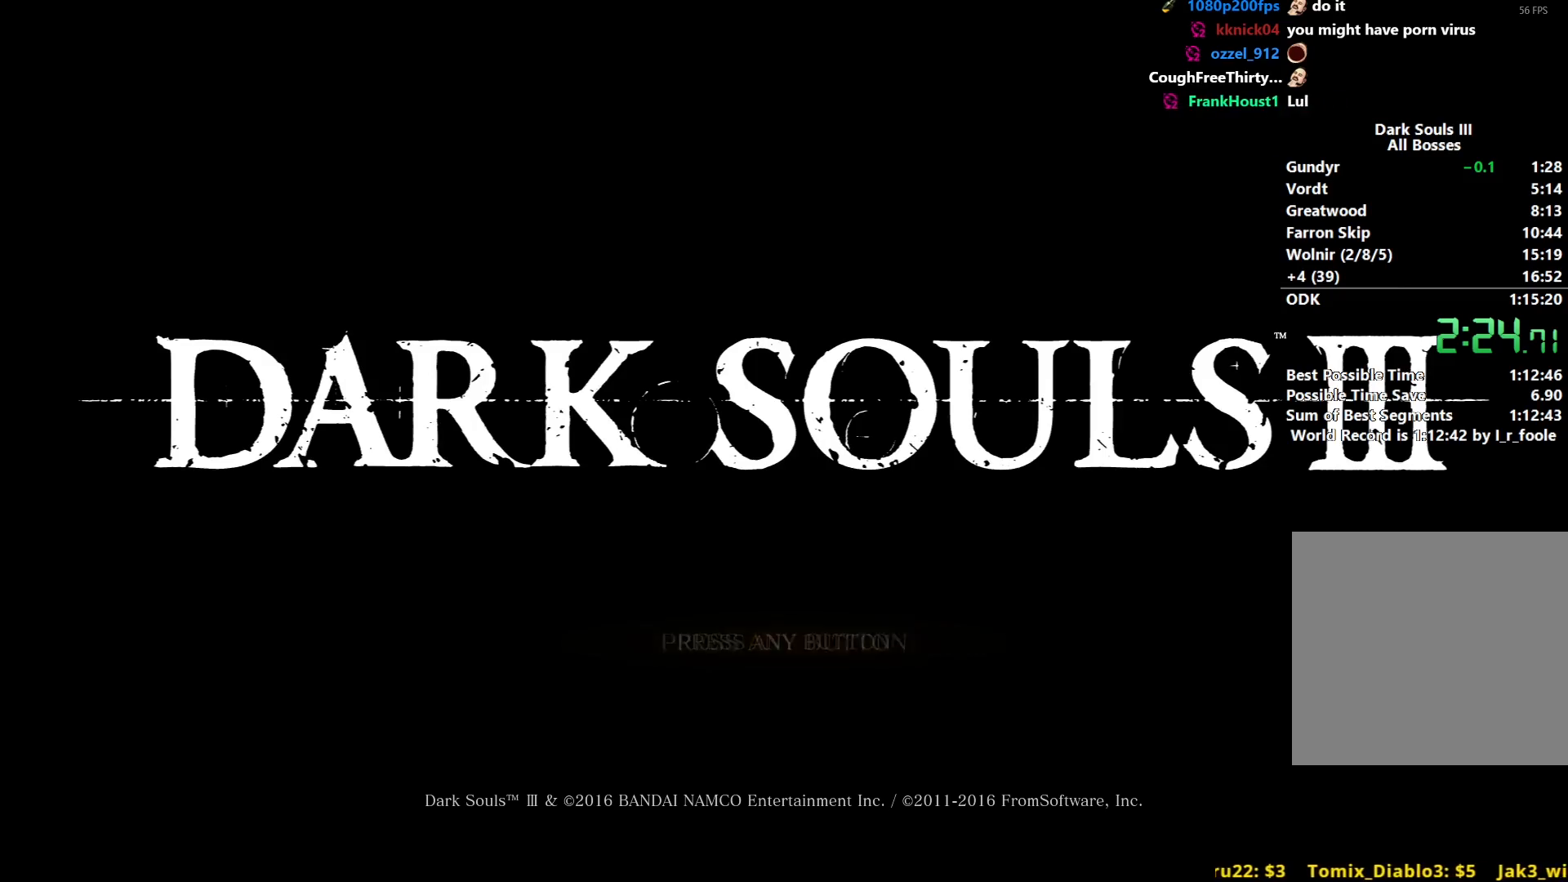
{"buttons": ["A"], "left_stick": "center", "right_stick": "center", "events": [[33, "A", "up"], [100, "A", "down"], [183, "A", "up"], [284, "A", "down"], [400, "A", "up"], [450, "A", "down"]]}
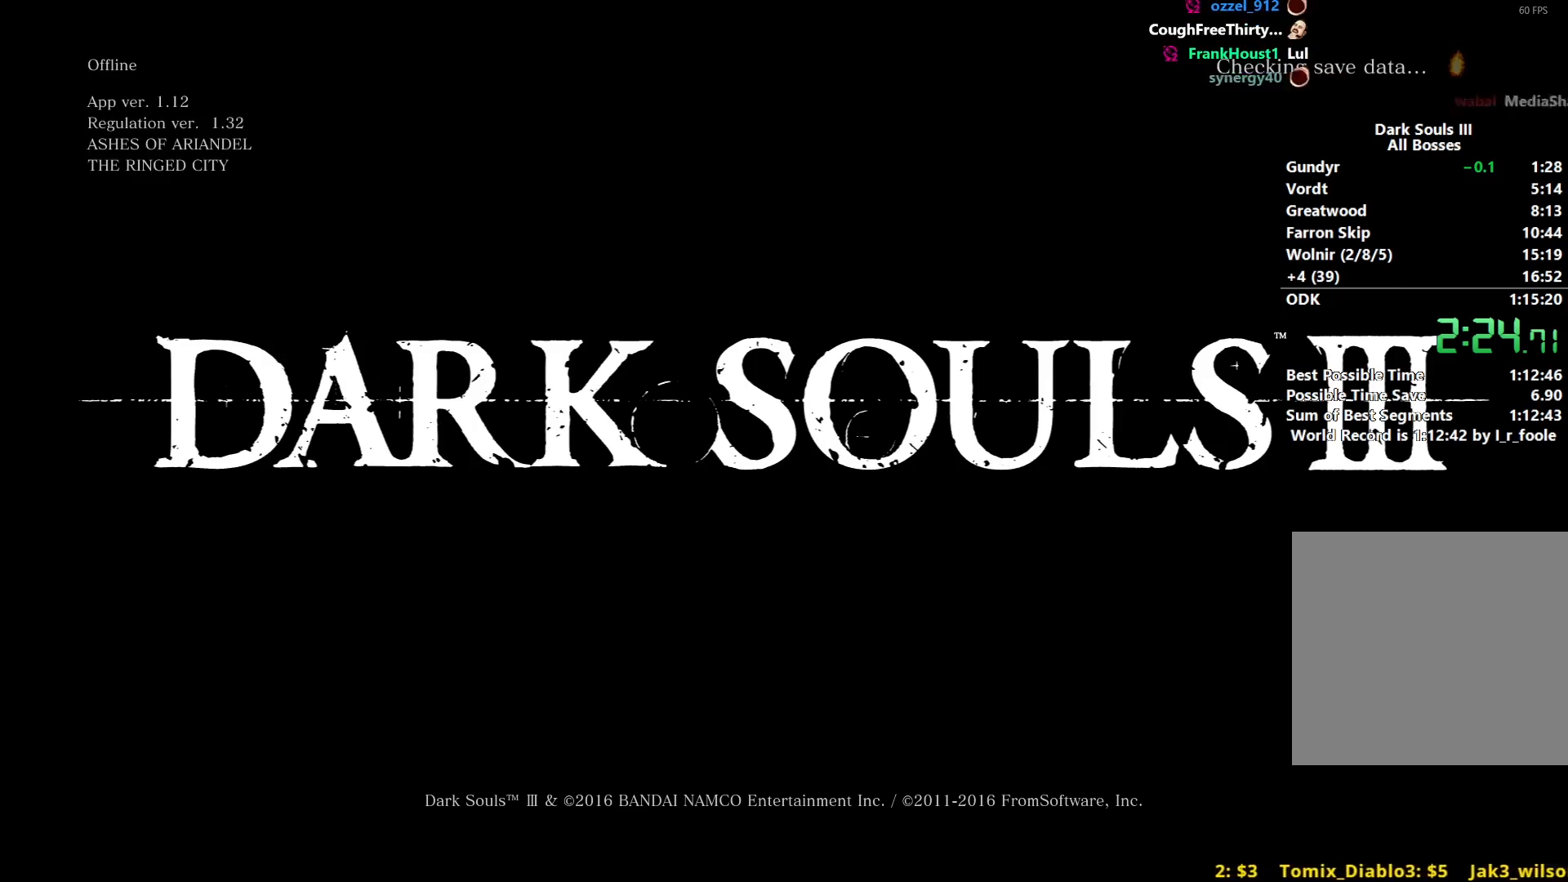
{"buttons": [], "left_stick": "center", "right_stick": "center", "events": [[34, "A", "up"], [100, "A", "down"], [167, "A", "up"], [267, "A", "down"], [351, "A", "up"]]}
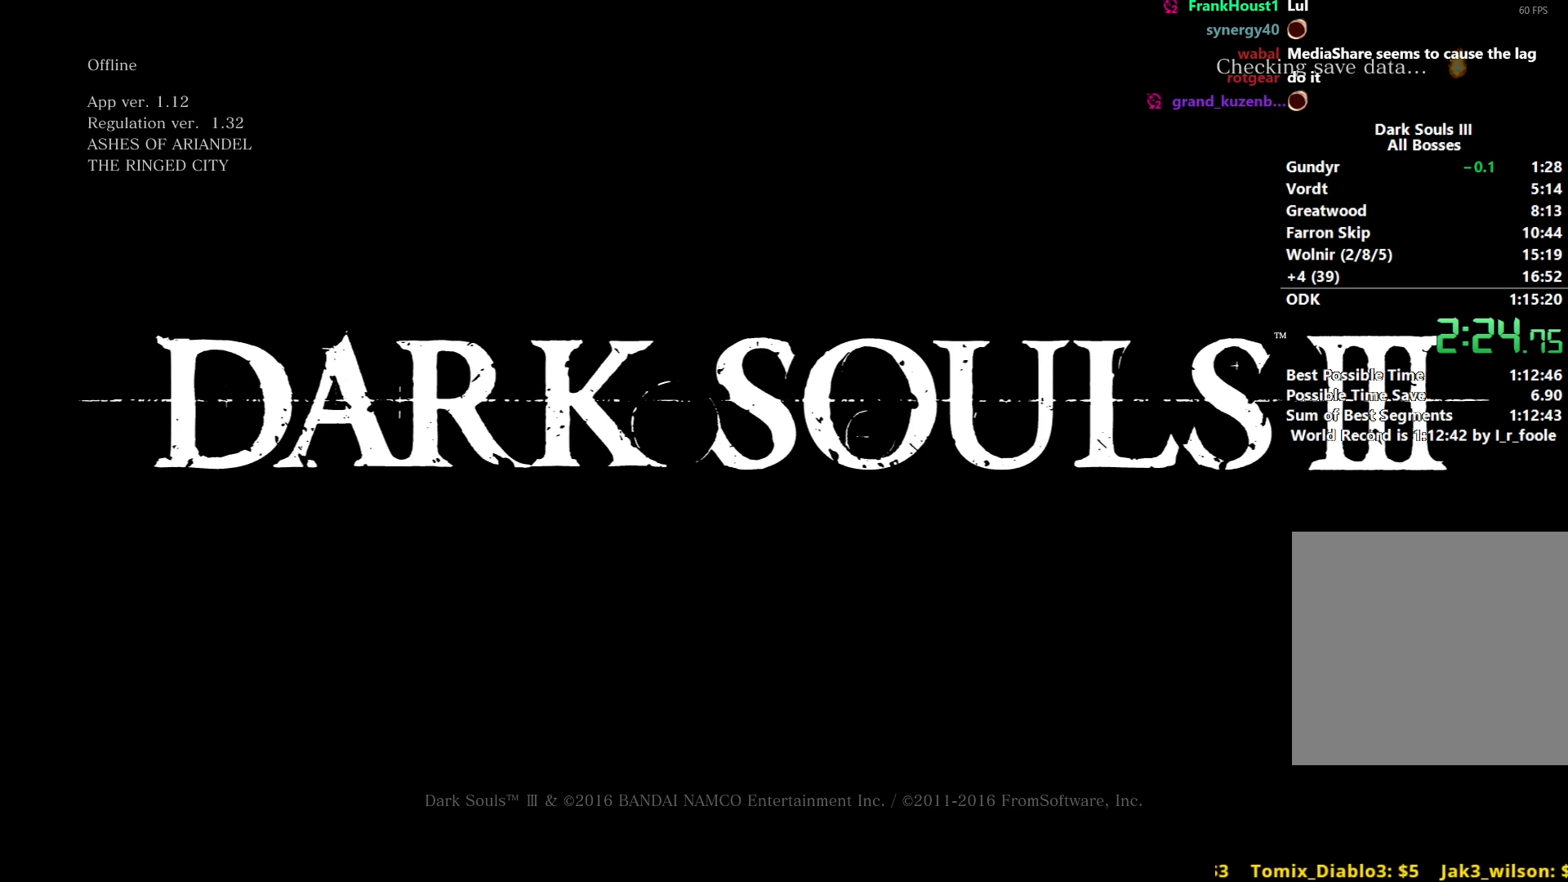
{"buttons": [], "left_stick": "center", "right_stick": "center", "events": []}
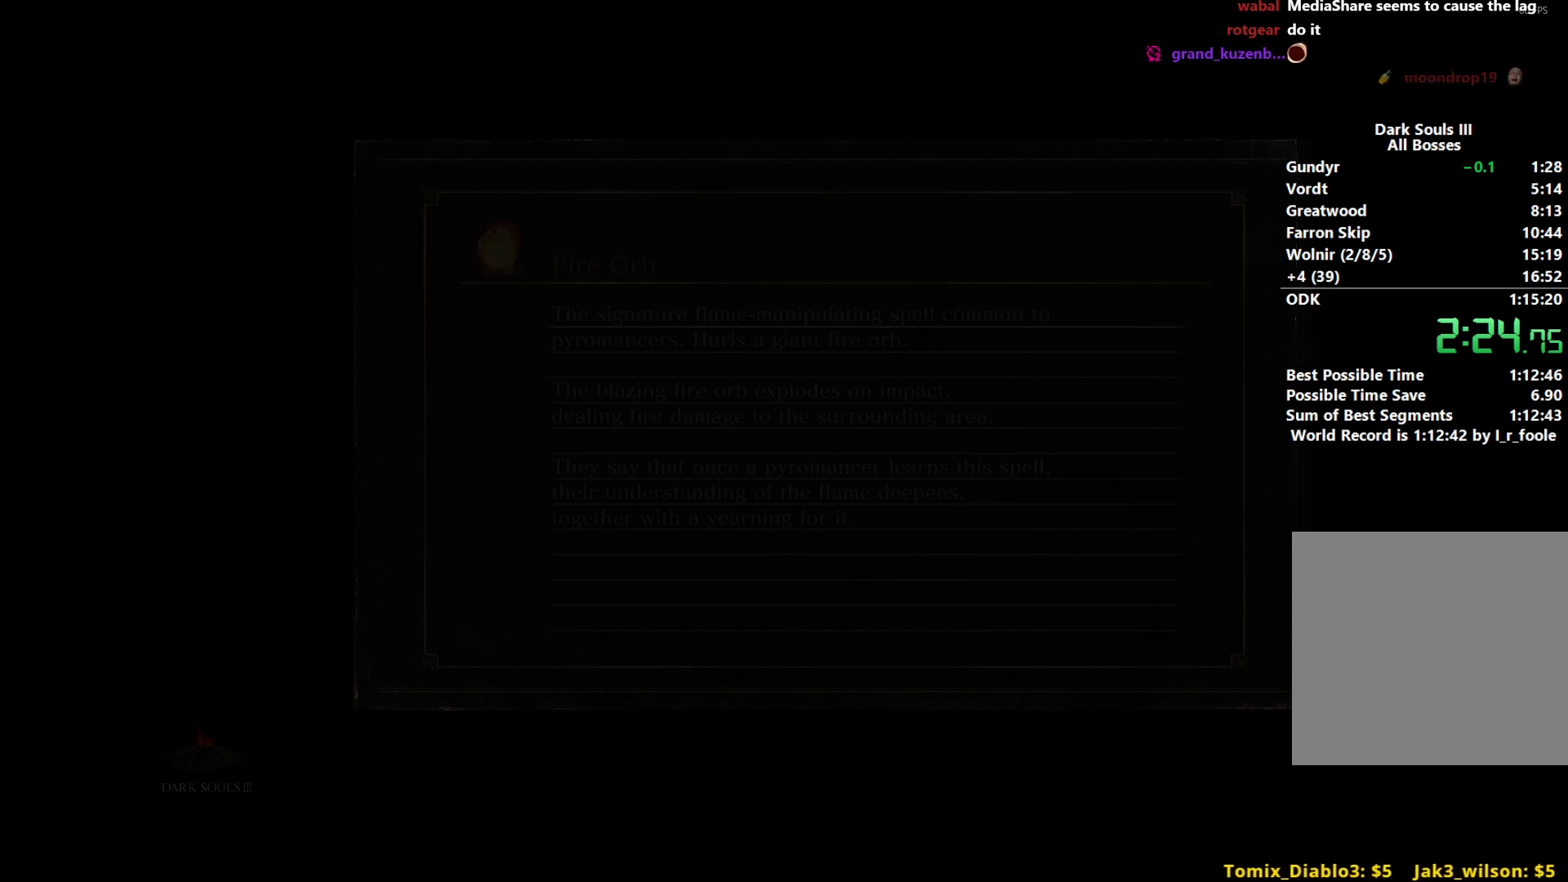
{"buttons": [], "left_stick": "center", "right_stick": "center", "events": []}
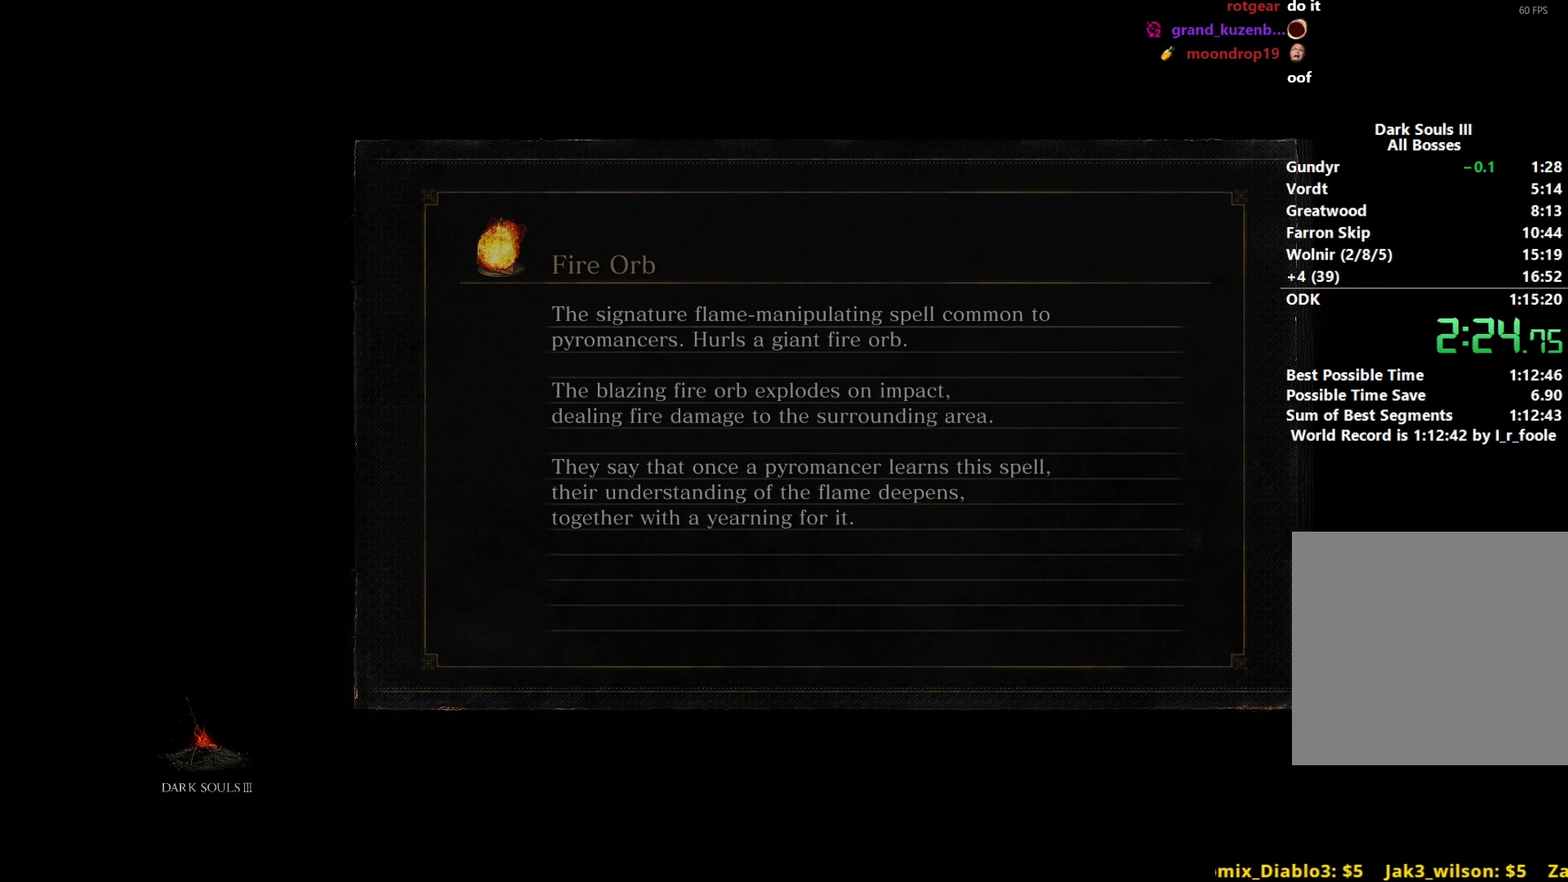
{"buttons": [], "left_stick": "center", "right_stick": "center", "events": []}
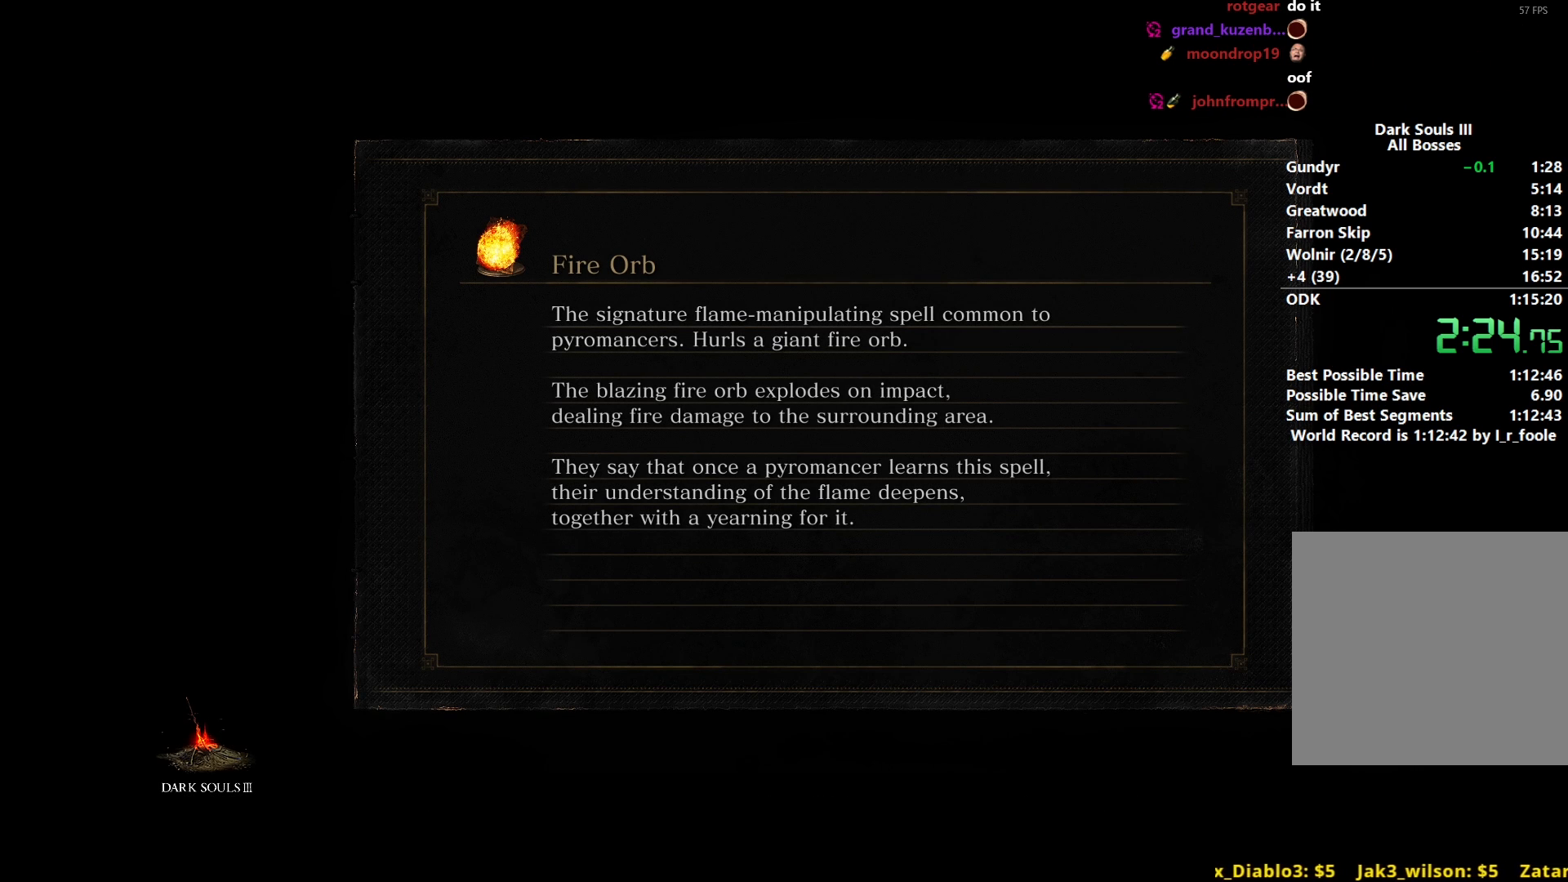
{"buttons": [], "left_stick": "center", "right_stick": "center", "events": []}
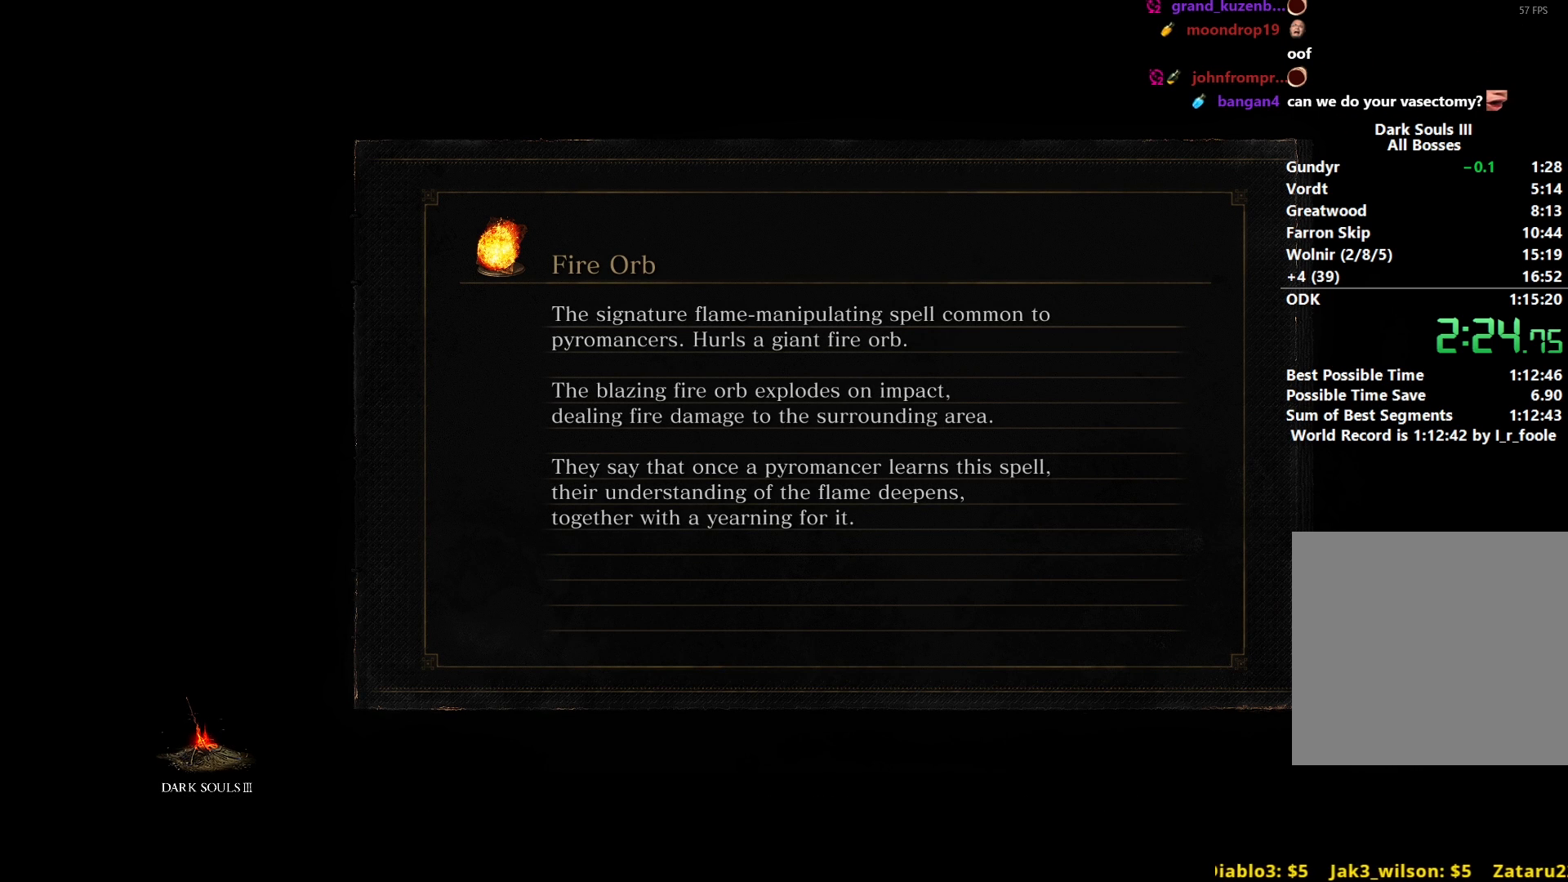
{"buttons": [], "left_stick": "up", "right_stick": "center", "events": [[367, "left_stick", "up"]]}
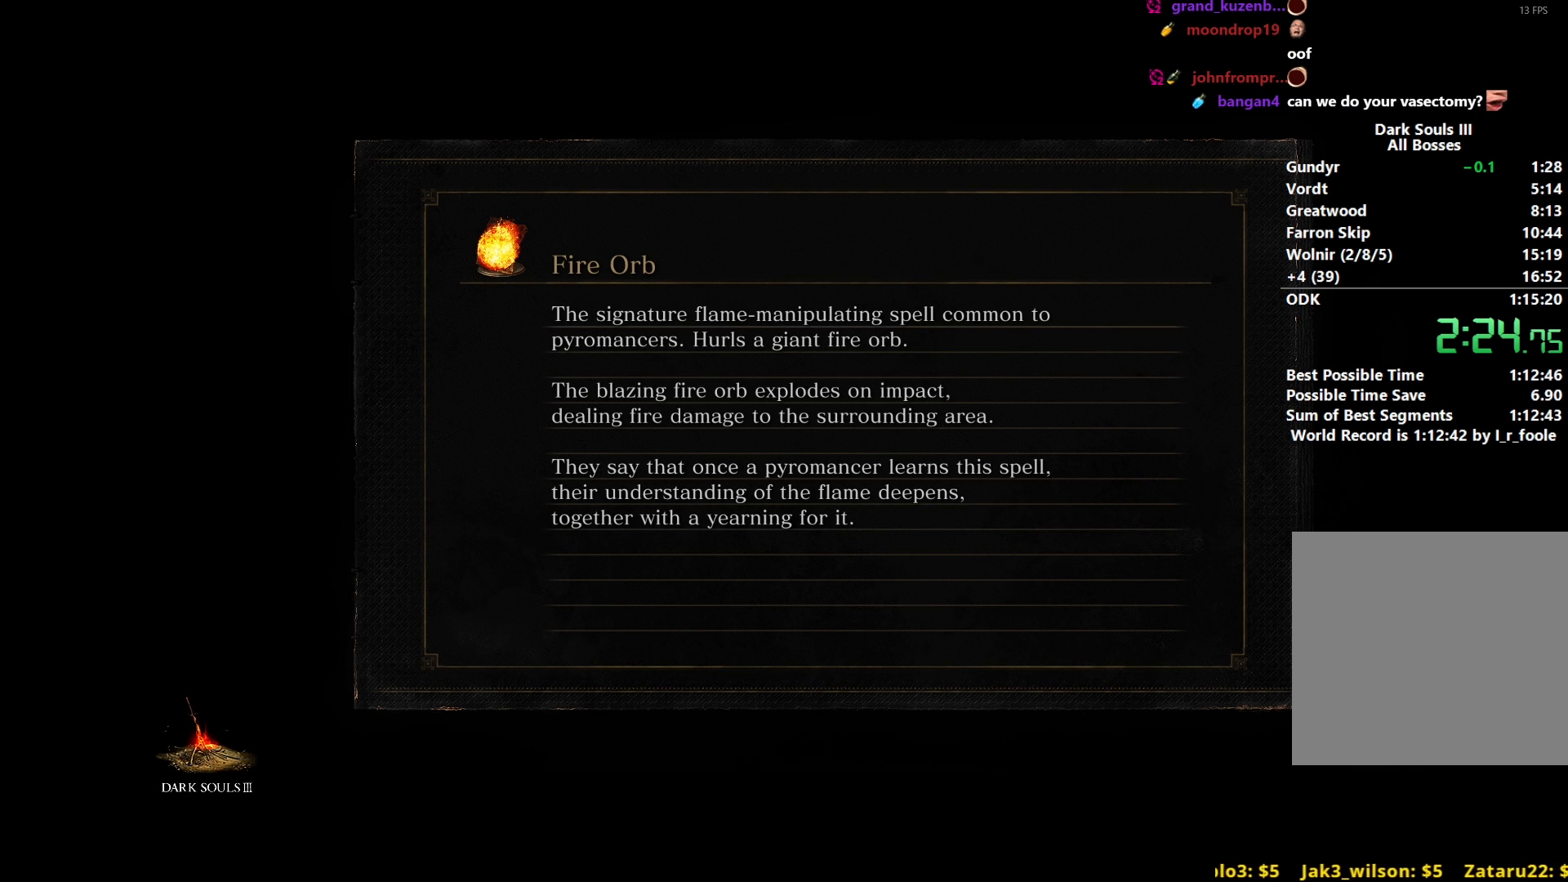
{"buttons": [], "left_stick": "up", "right_stick": "center", "events": []}
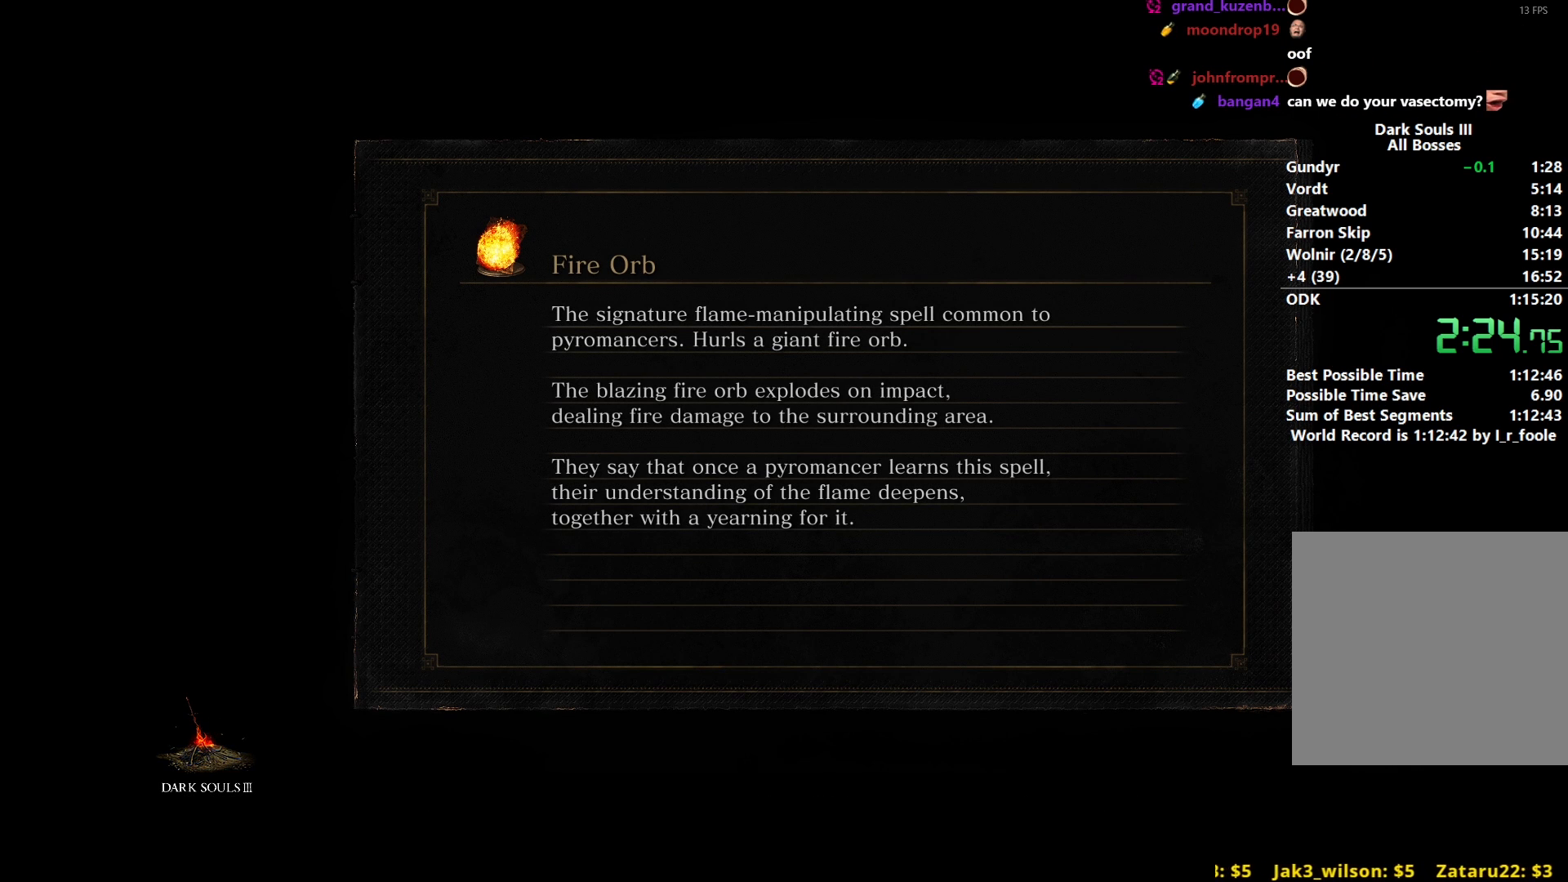
{"buttons": [], "left_stick": "up", "right_stick": "center", "events": []}
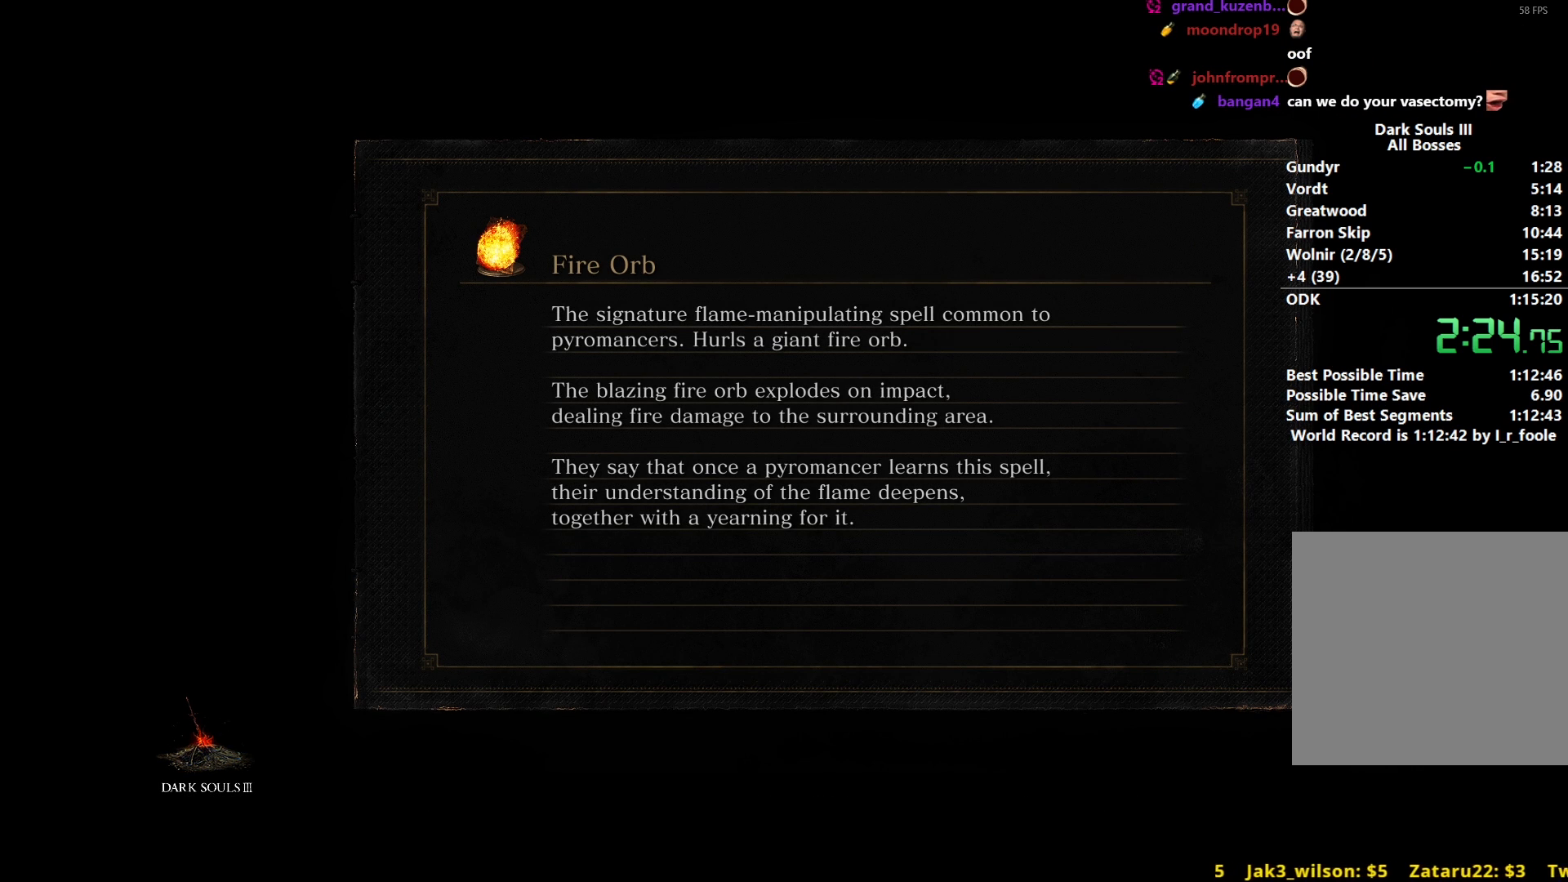
{"buttons": ["B"], "left_stick": "up", "right_stick": "center", "events": [[201, "B", "down"]]}
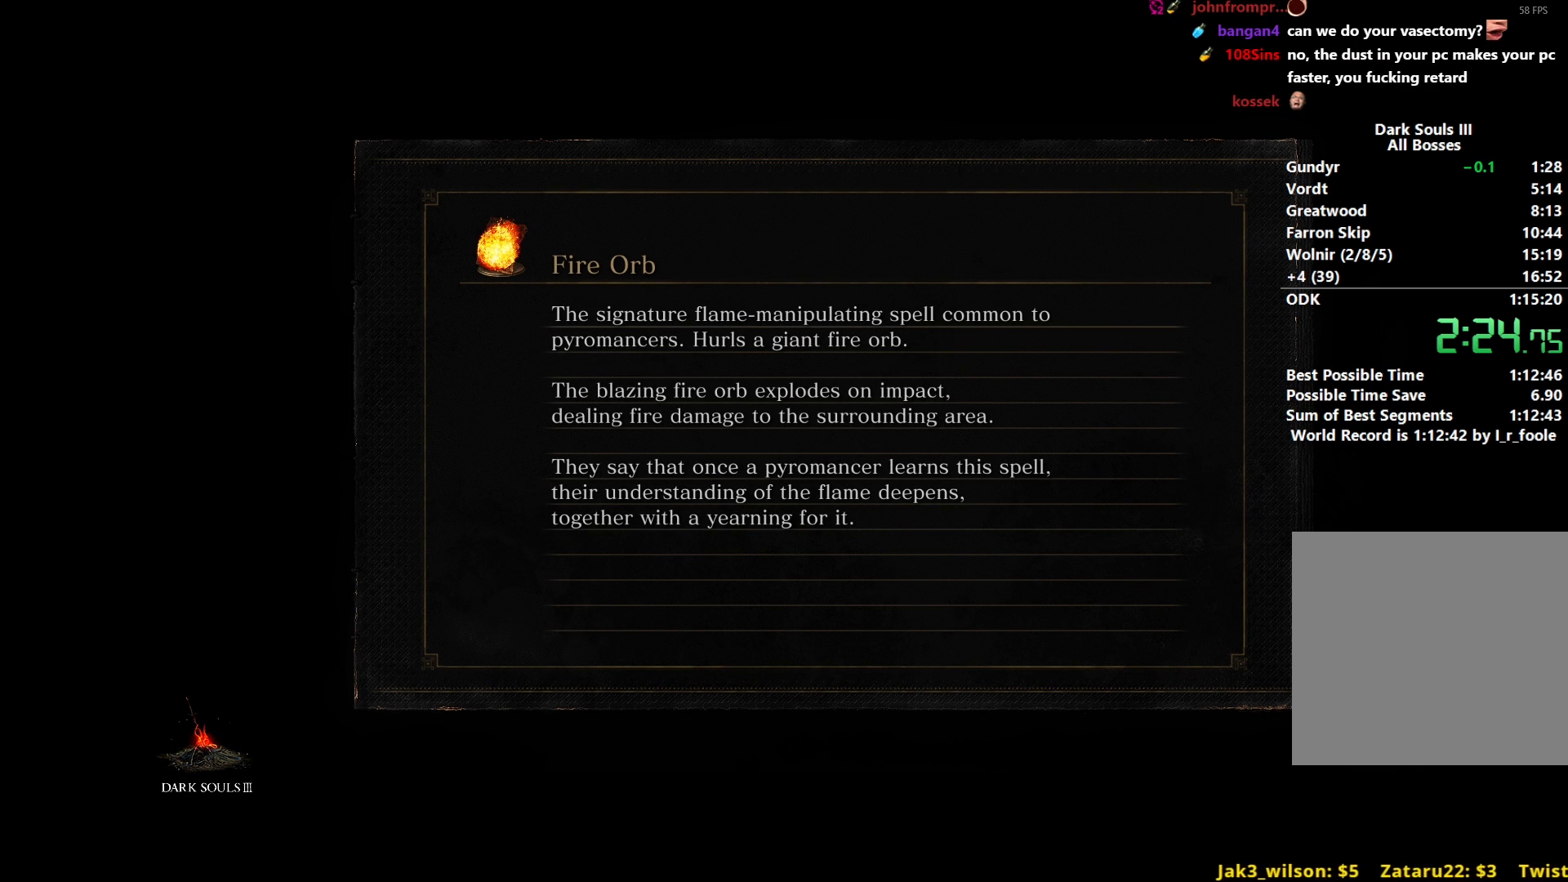
{"buttons": ["B"], "left_stick": "up", "right_stick": "center", "events": []}
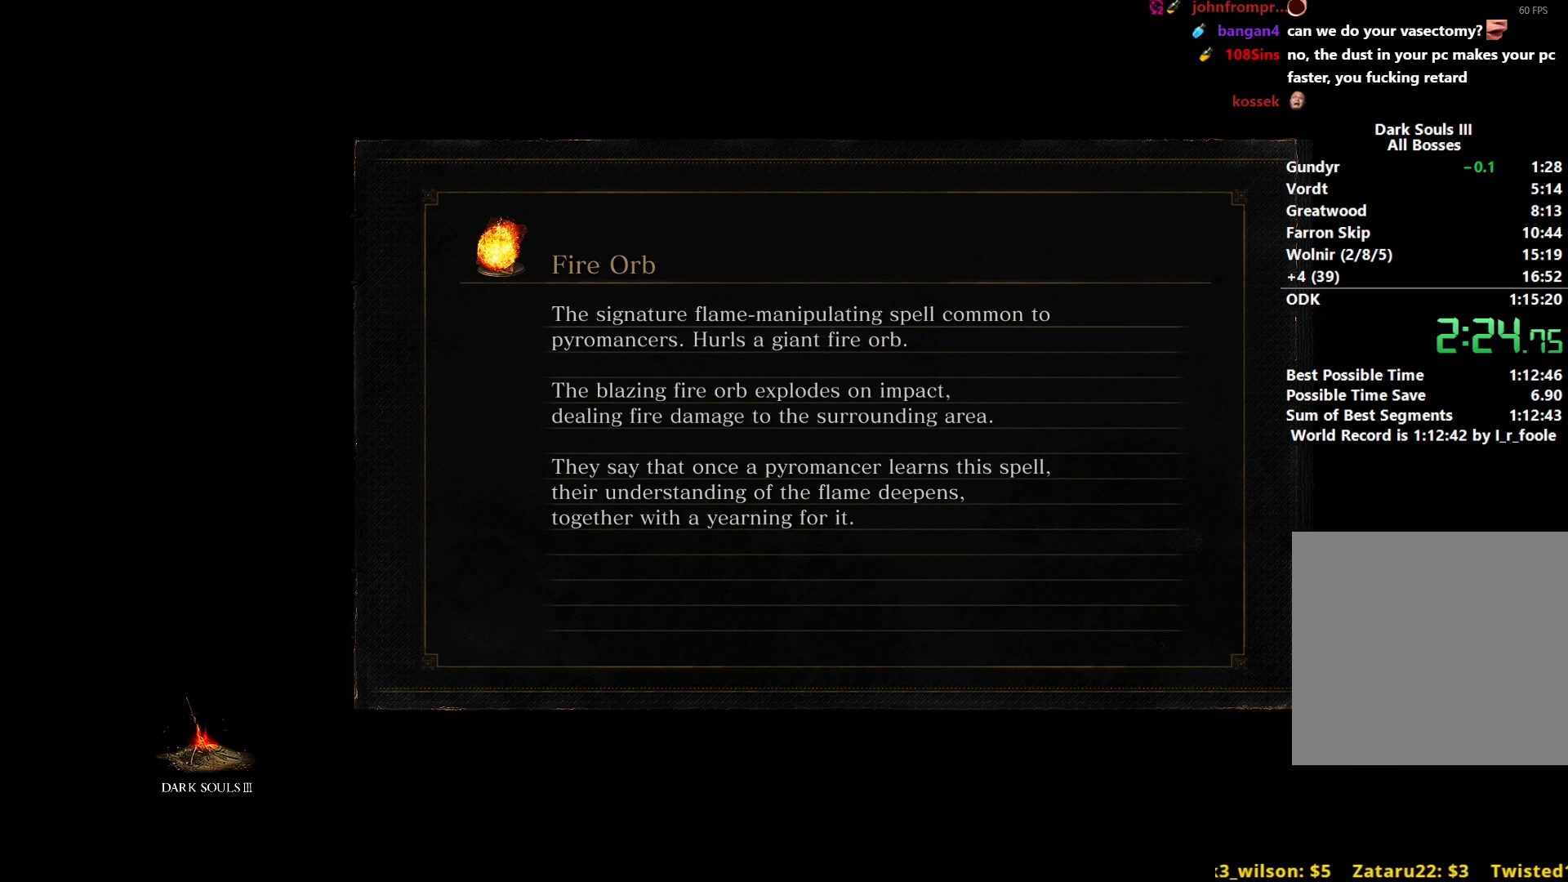
{"buttons": ["B"], "left_stick": "up", "right_stick": "center", "events": []}
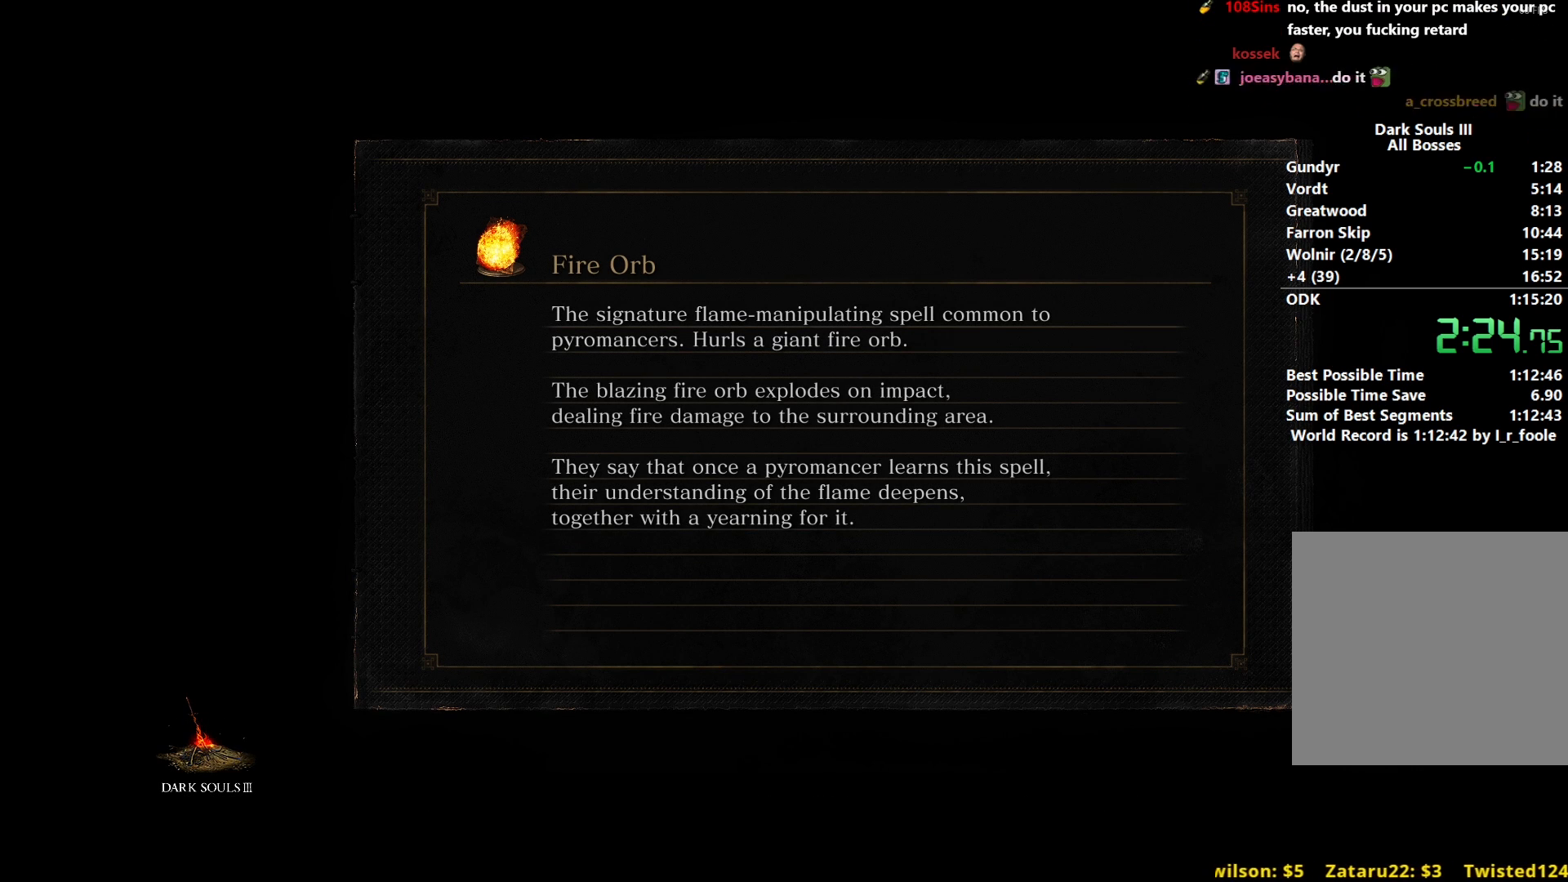
{"buttons": ["B"], "left_stick": "up", "right_stick": "center", "events": []}